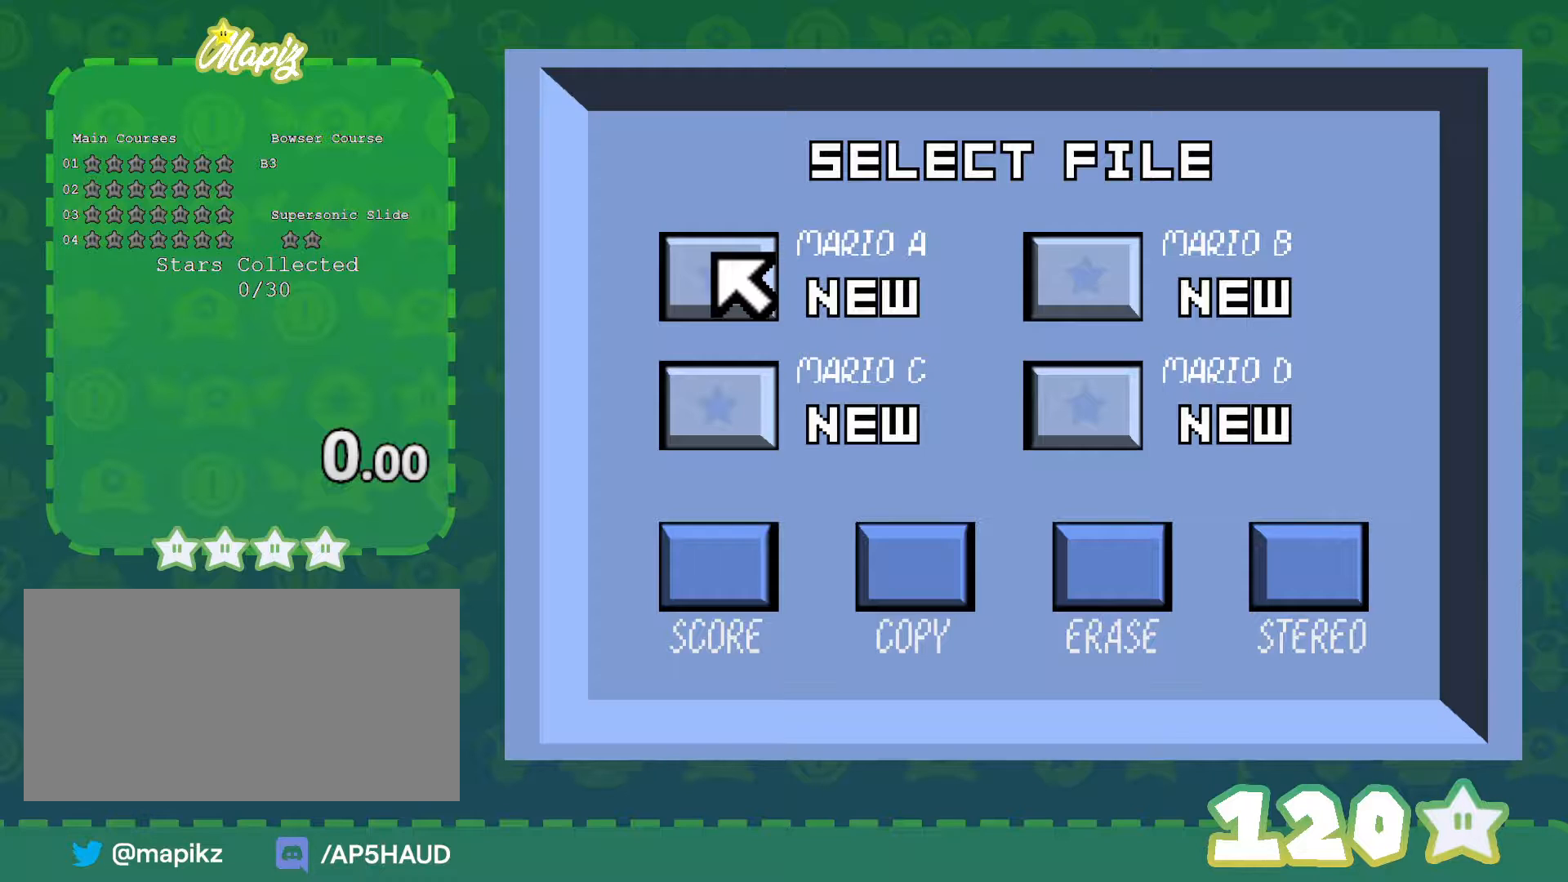
Gameplay with a controller (Nintendo layout); each line is a JSON object with the inputs held at the frame after it. "events" lists button and stick changes between this image and that frame as [ms after this image, input, new state], when the widget could be followed in between. Not read: L1 L3 R3.
{"buttons": ["START"], "left_stick": "center", "events": [[483, "START", "down"]]}
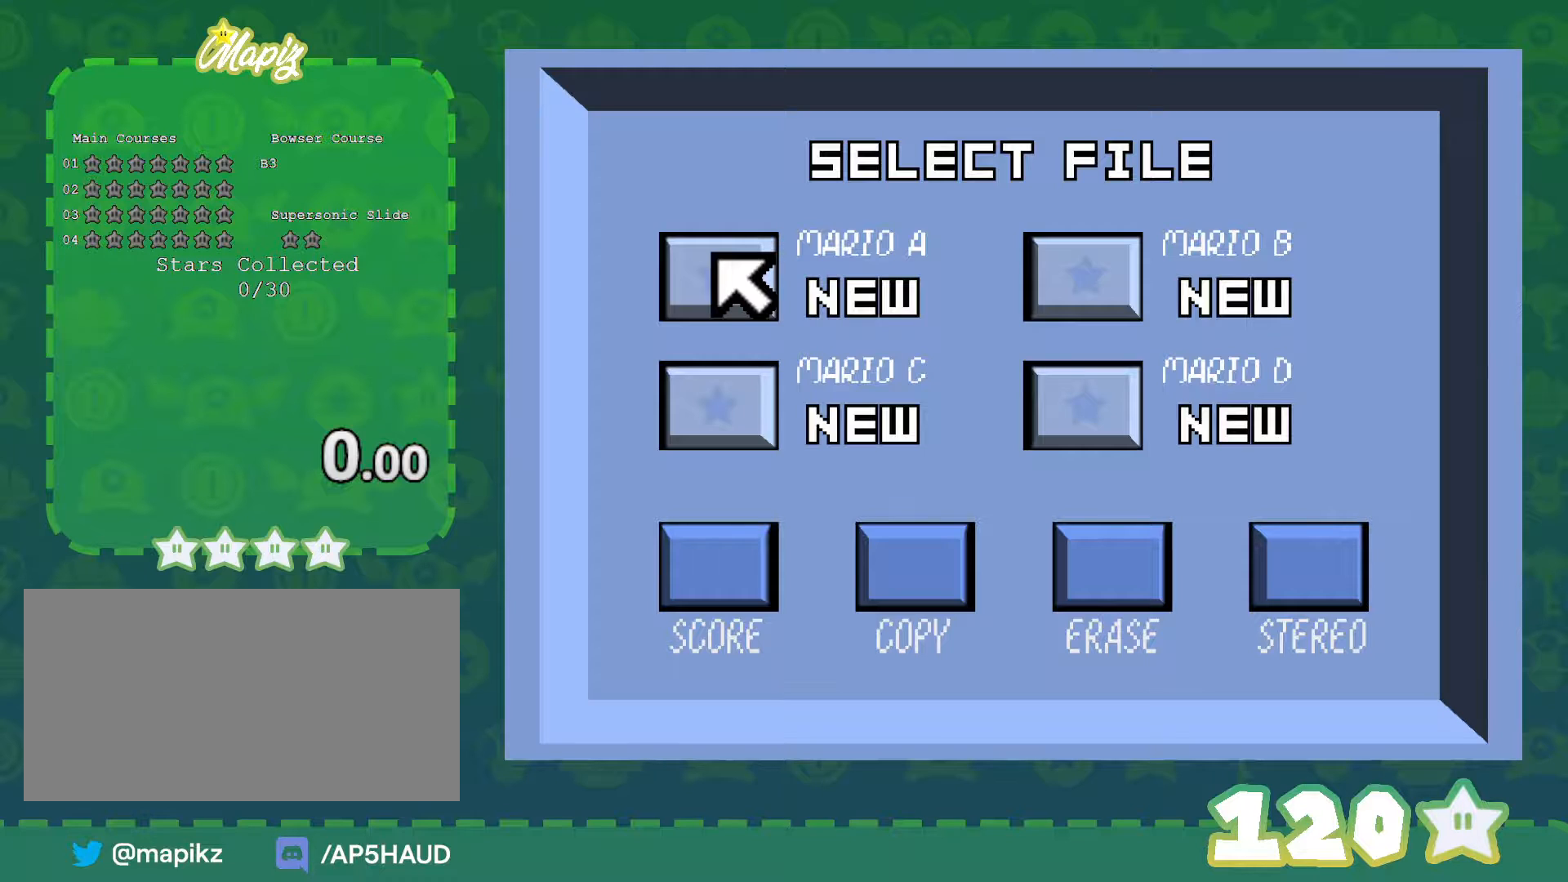
{"buttons": [], "left_stick": "center", "events": [[133, "START", "up"]]}
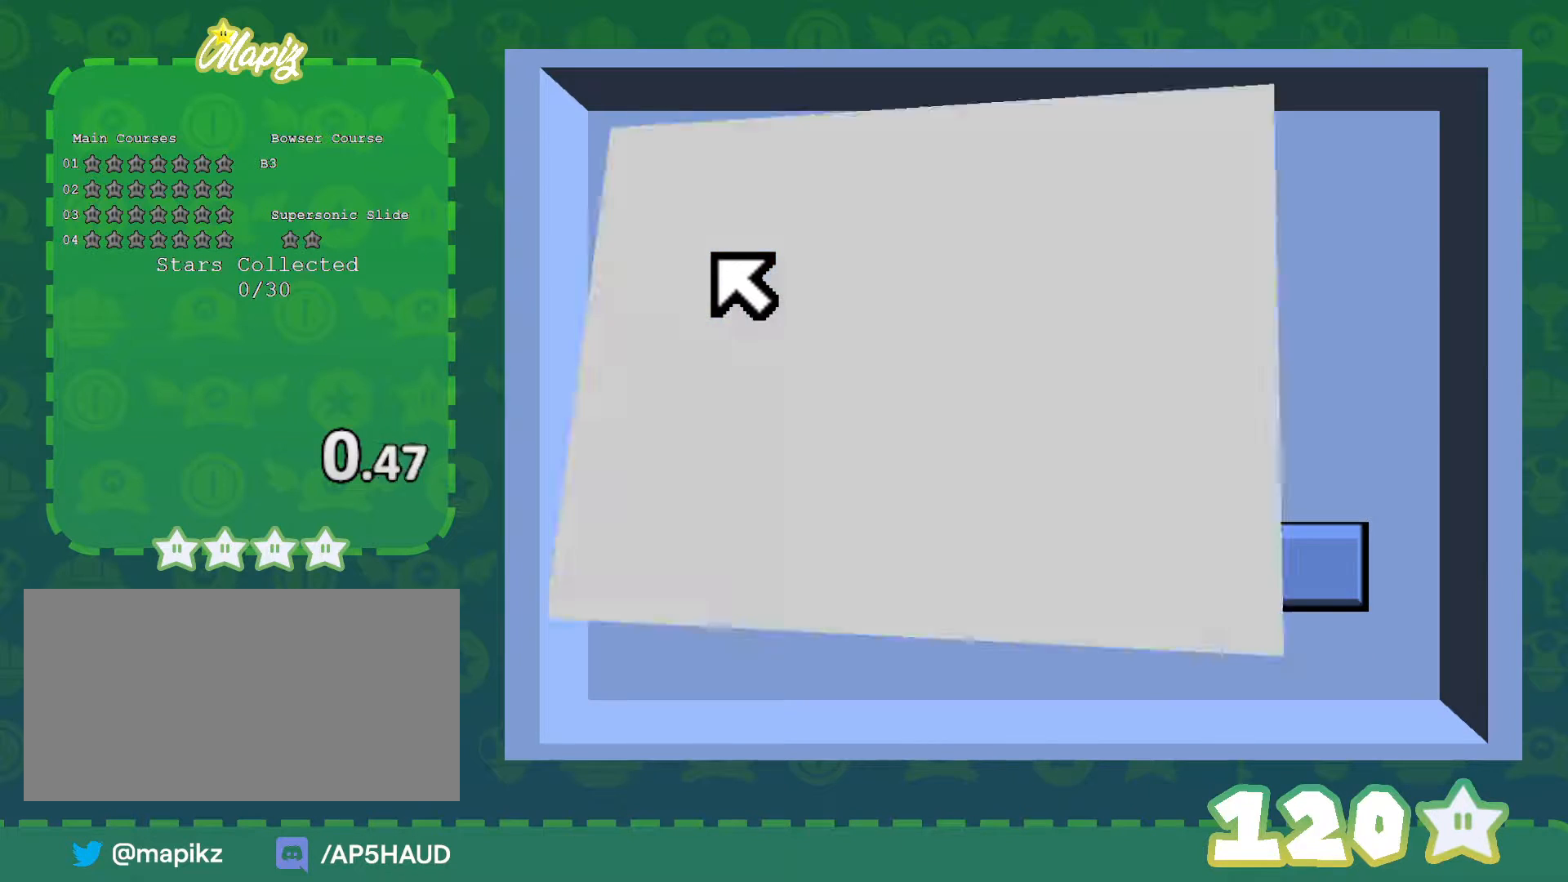
{"buttons": [], "left_stick": "up", "events": [[350, "left_stick", "up"]]}
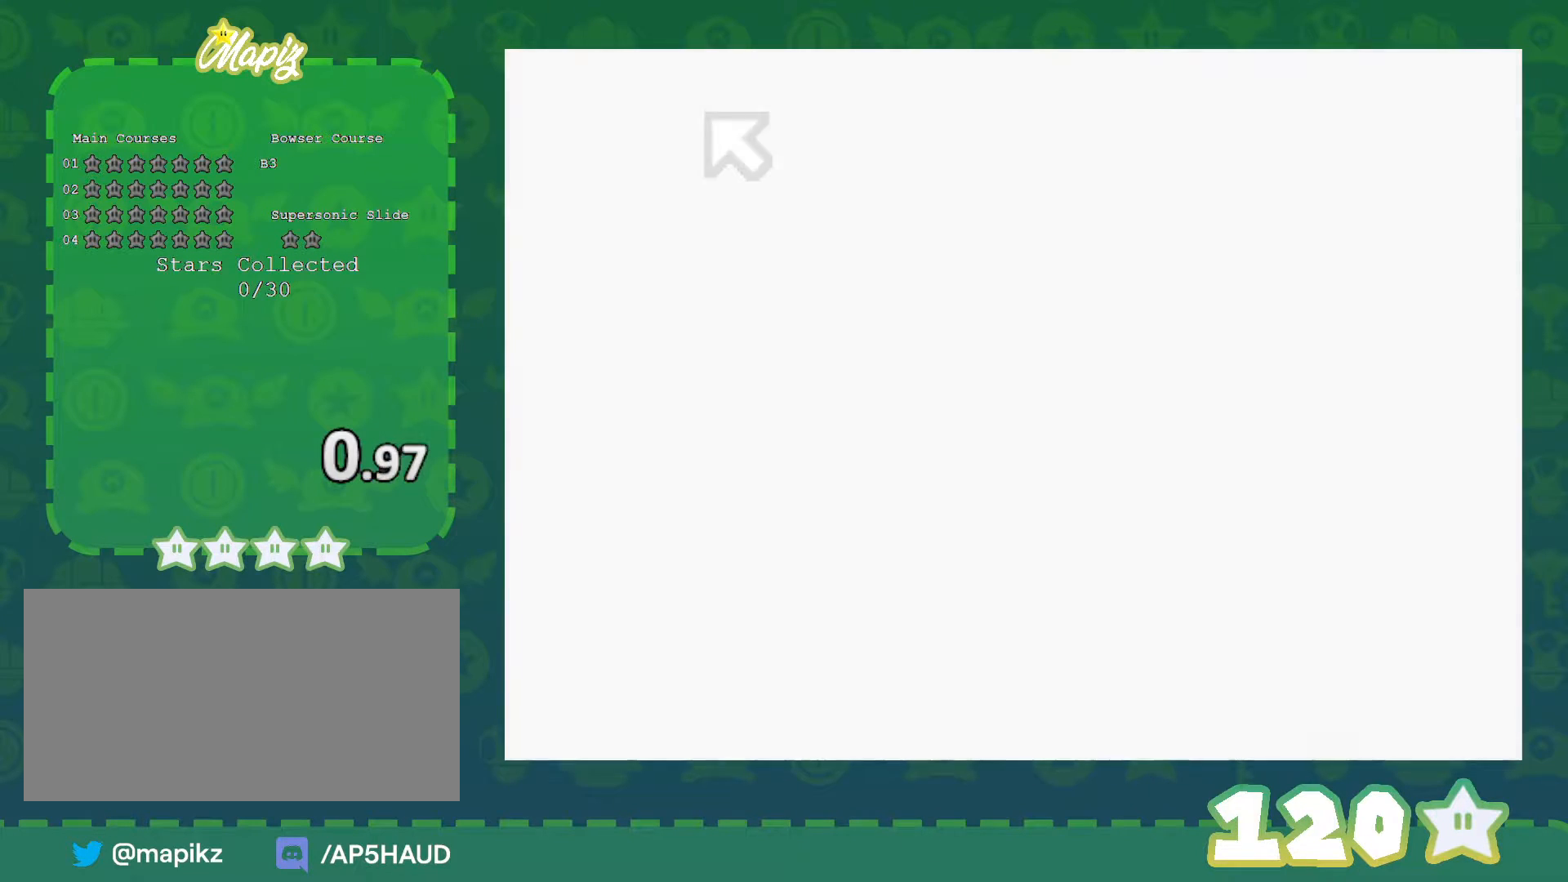
{"buttons": [], "left_stick": "up", "events": []}
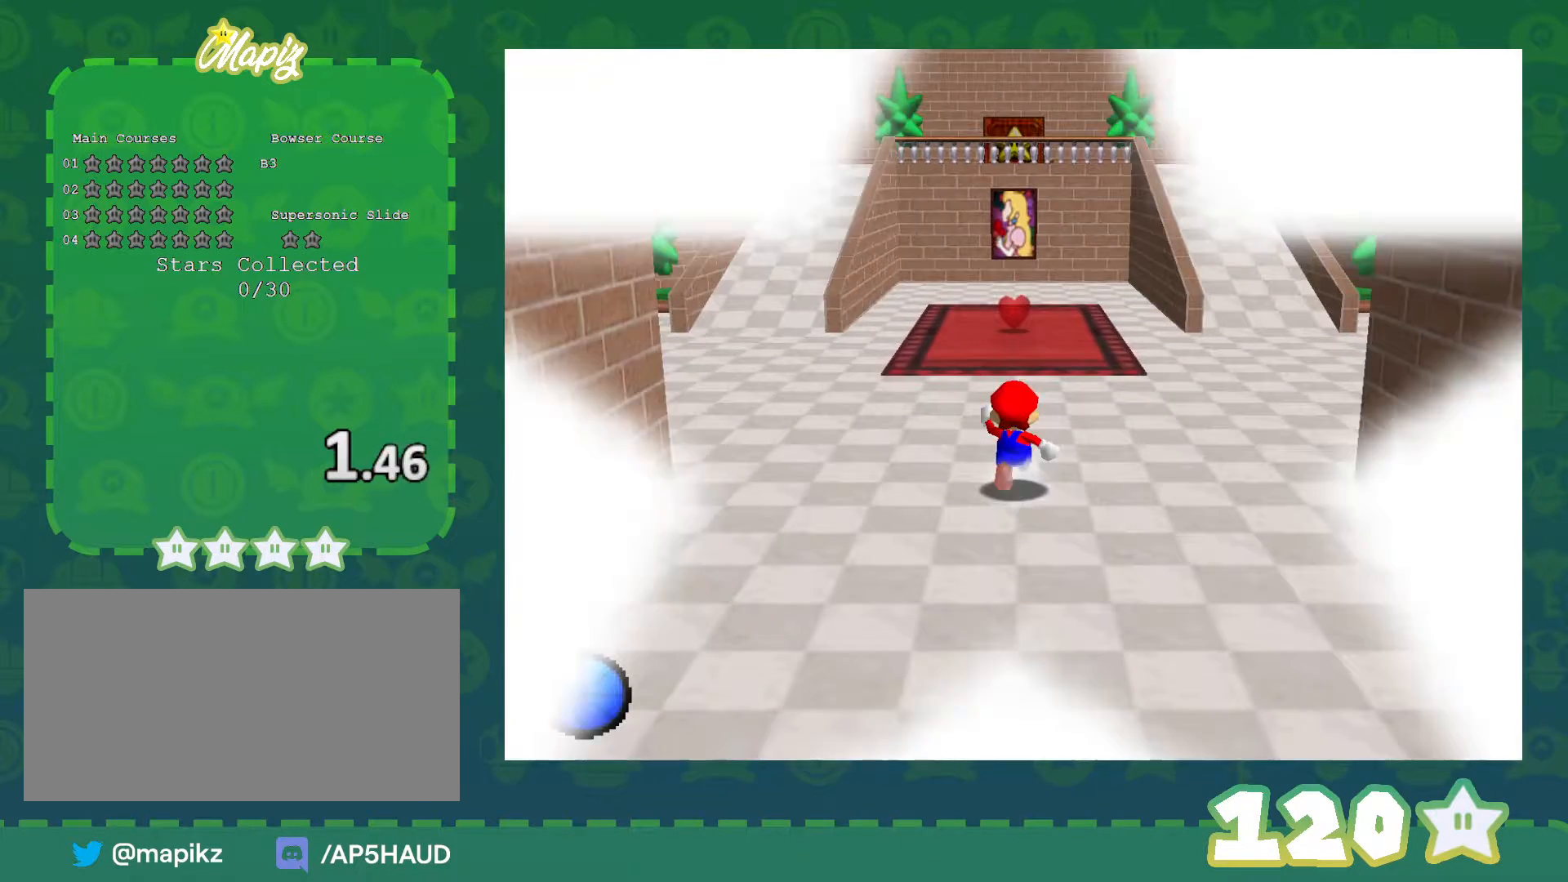
{"buttons": [], "left_stick": "up-left", "events": [[233, "left_stick", "up-left"]]}
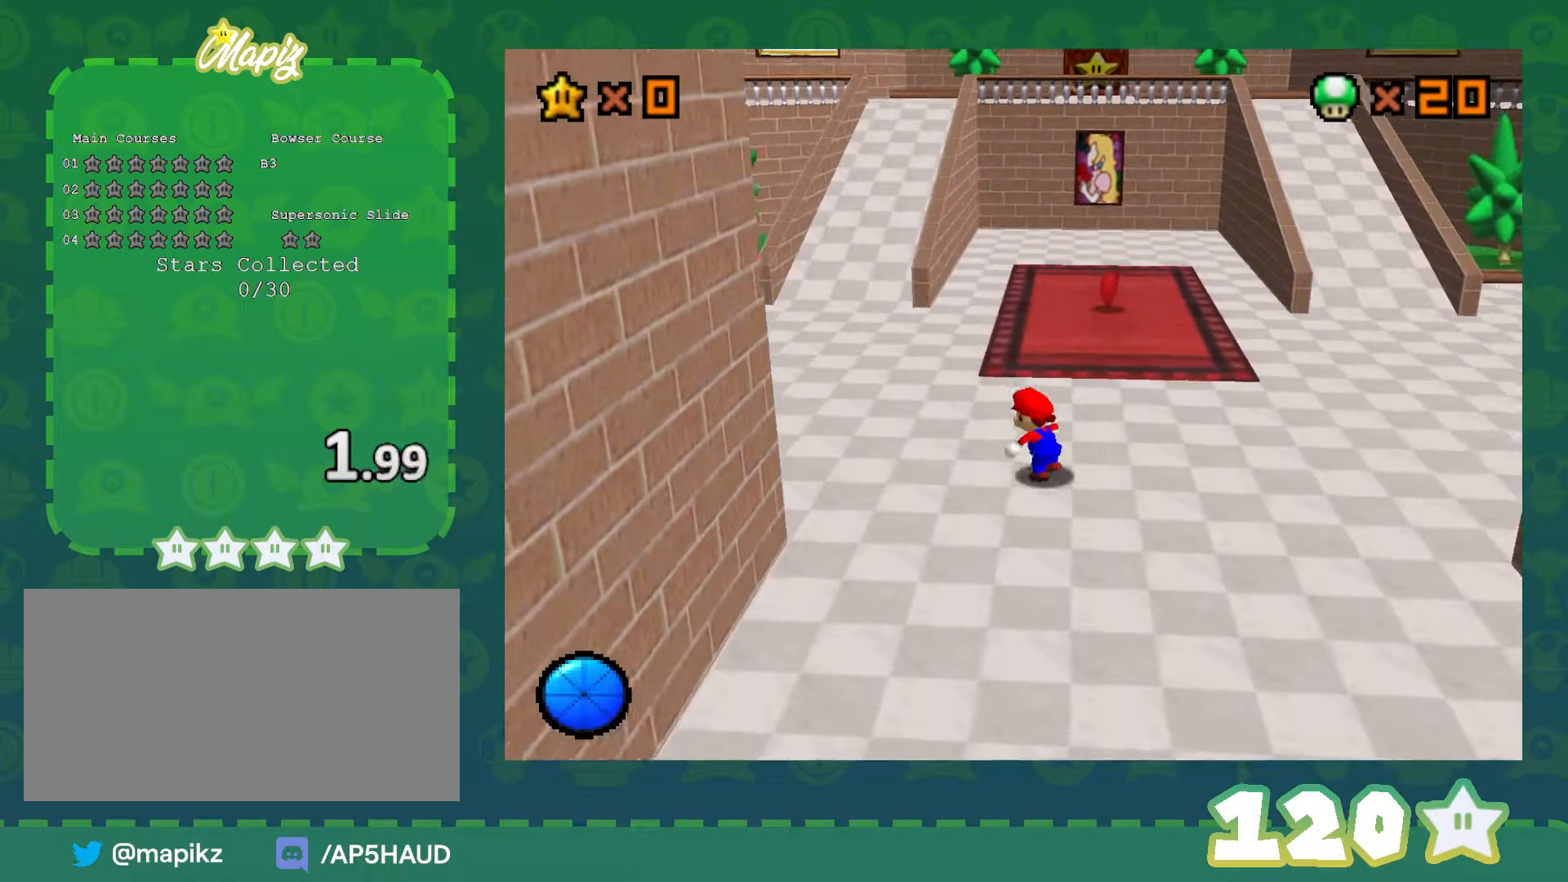
{"buttons": [], "left_stick": "up-left", "events": [[383, "A", "down"], [483, "A", "up"]]}
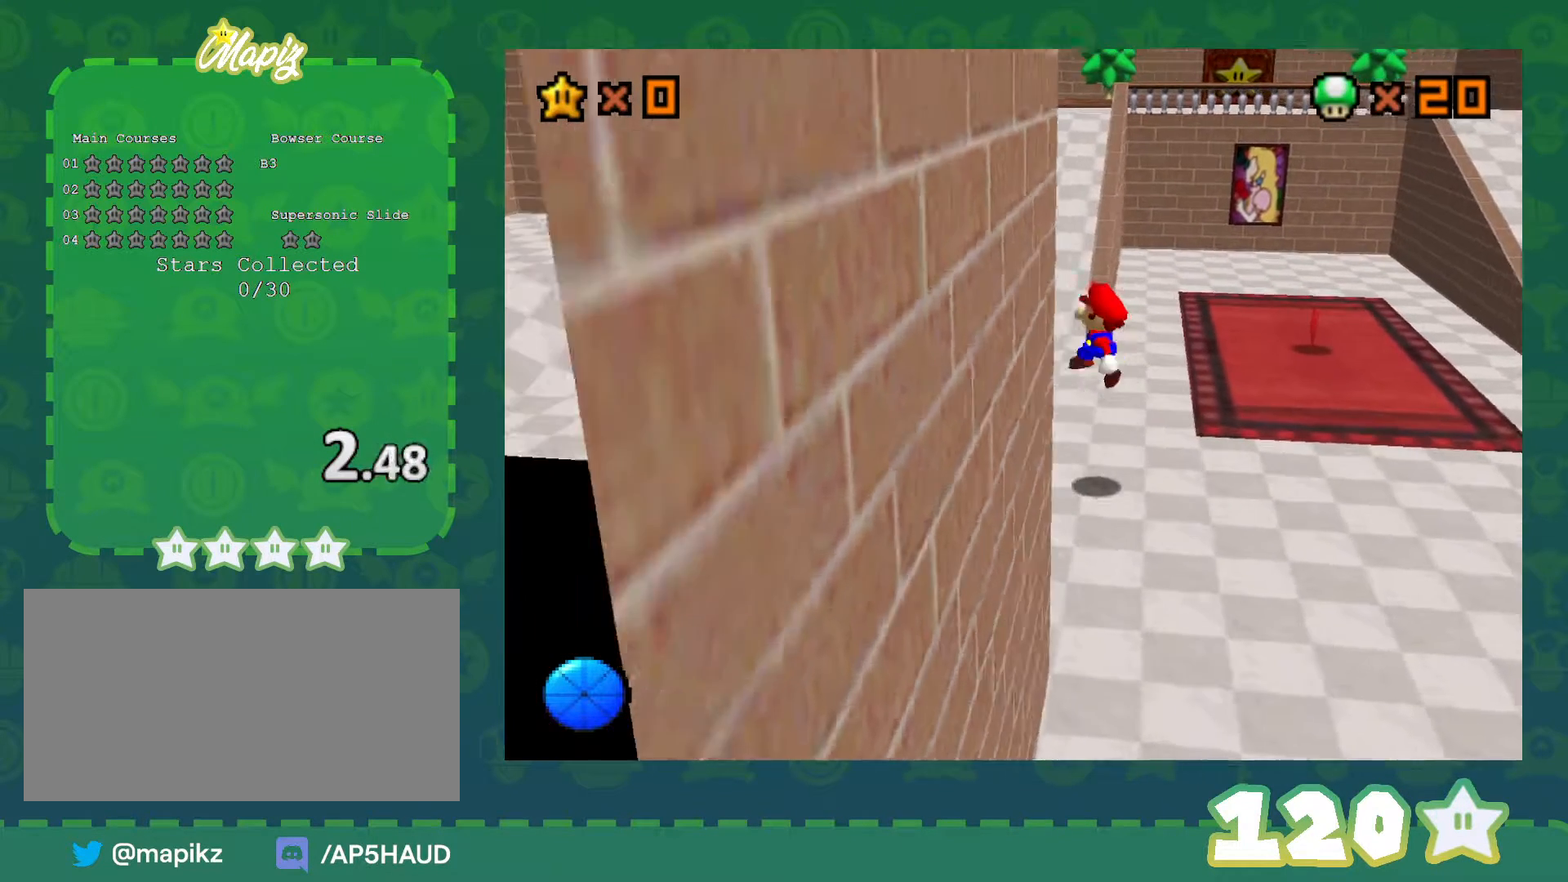
{"buttons": ["B"], "left_stick": "down-left", "events": [[67, "left_stick", "left"], [200, "left_stick", "down-left"], [267, "B", "down"], [383, "B", "up"], [483, "B", "down"]]}
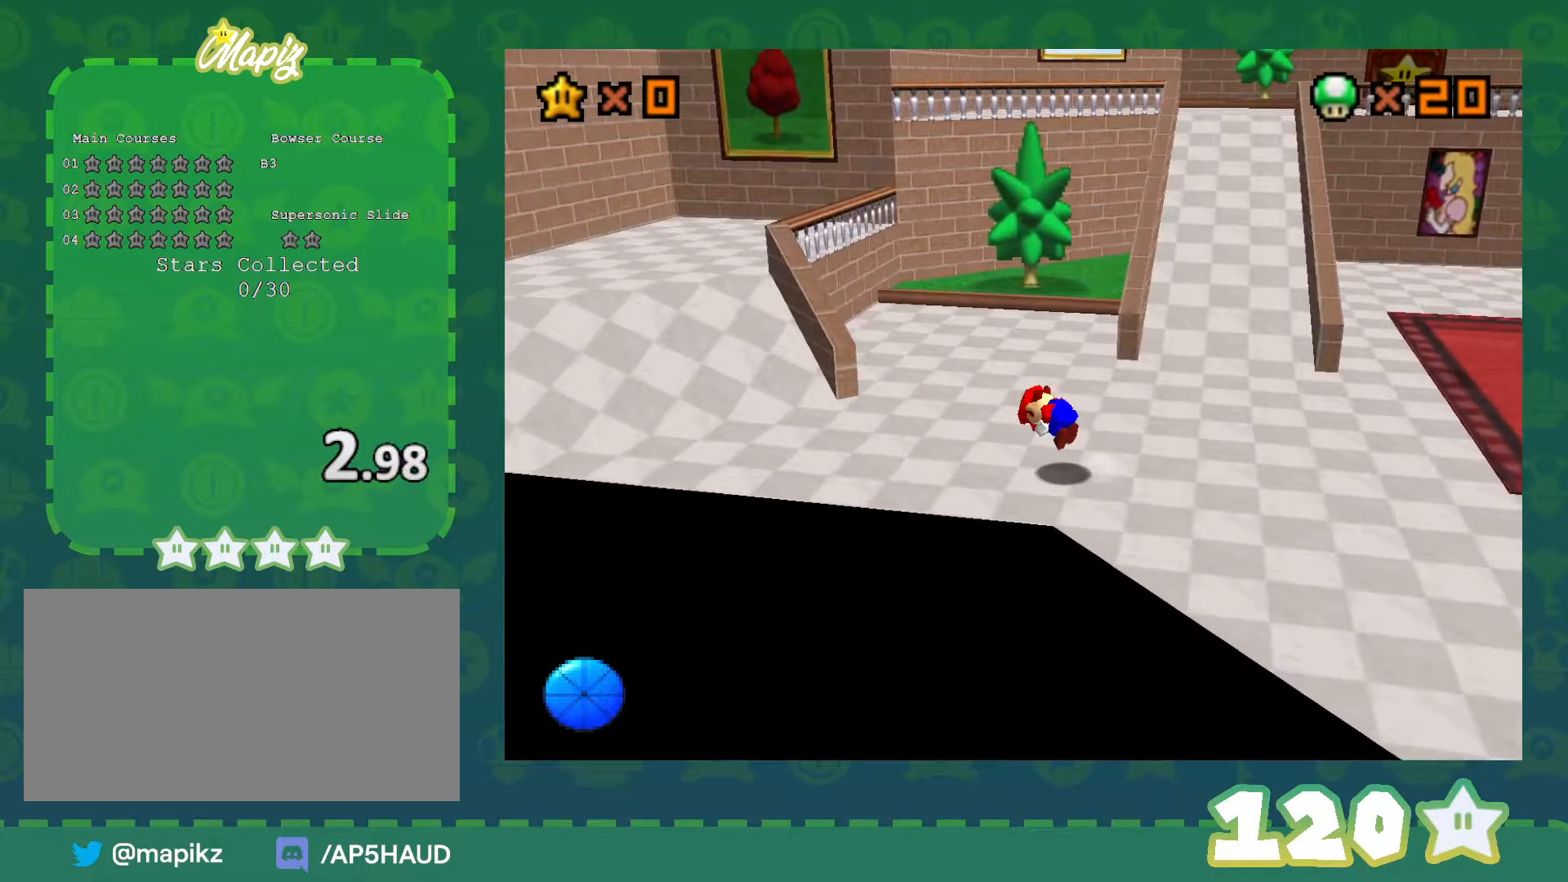
{"buttons": [], "left_stick": "left", "events": [[33, "A", "down"], [33, "B", "up"], [67, "A", "up"], [317, "left_stick", "left"]]}
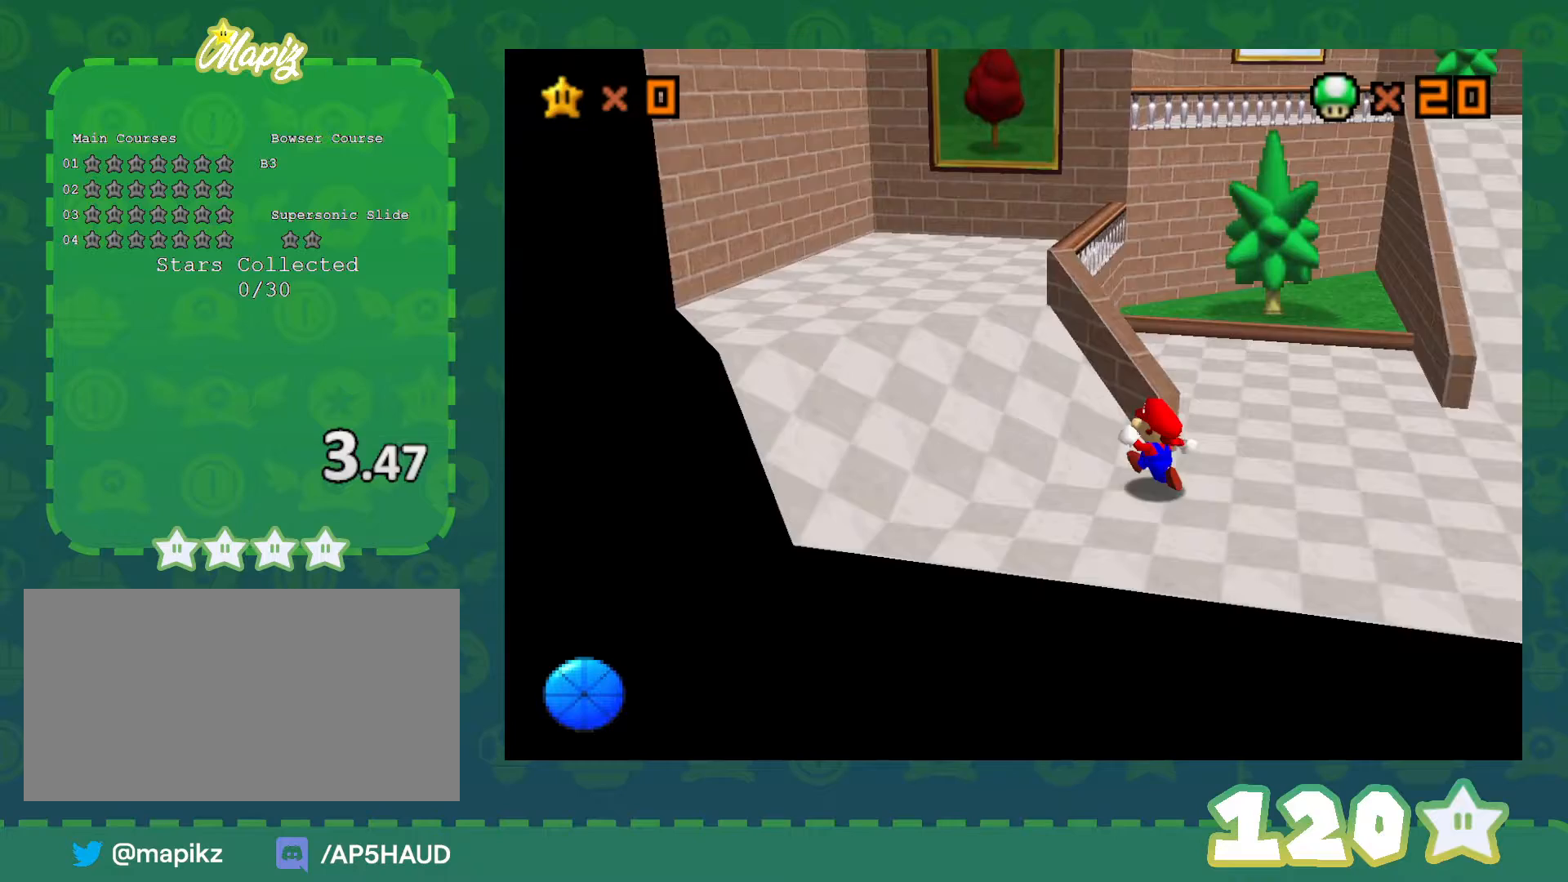
{"buttons": [], "left_stick": "up-left", "events": [[283, "left_stick", "up-left"]]}
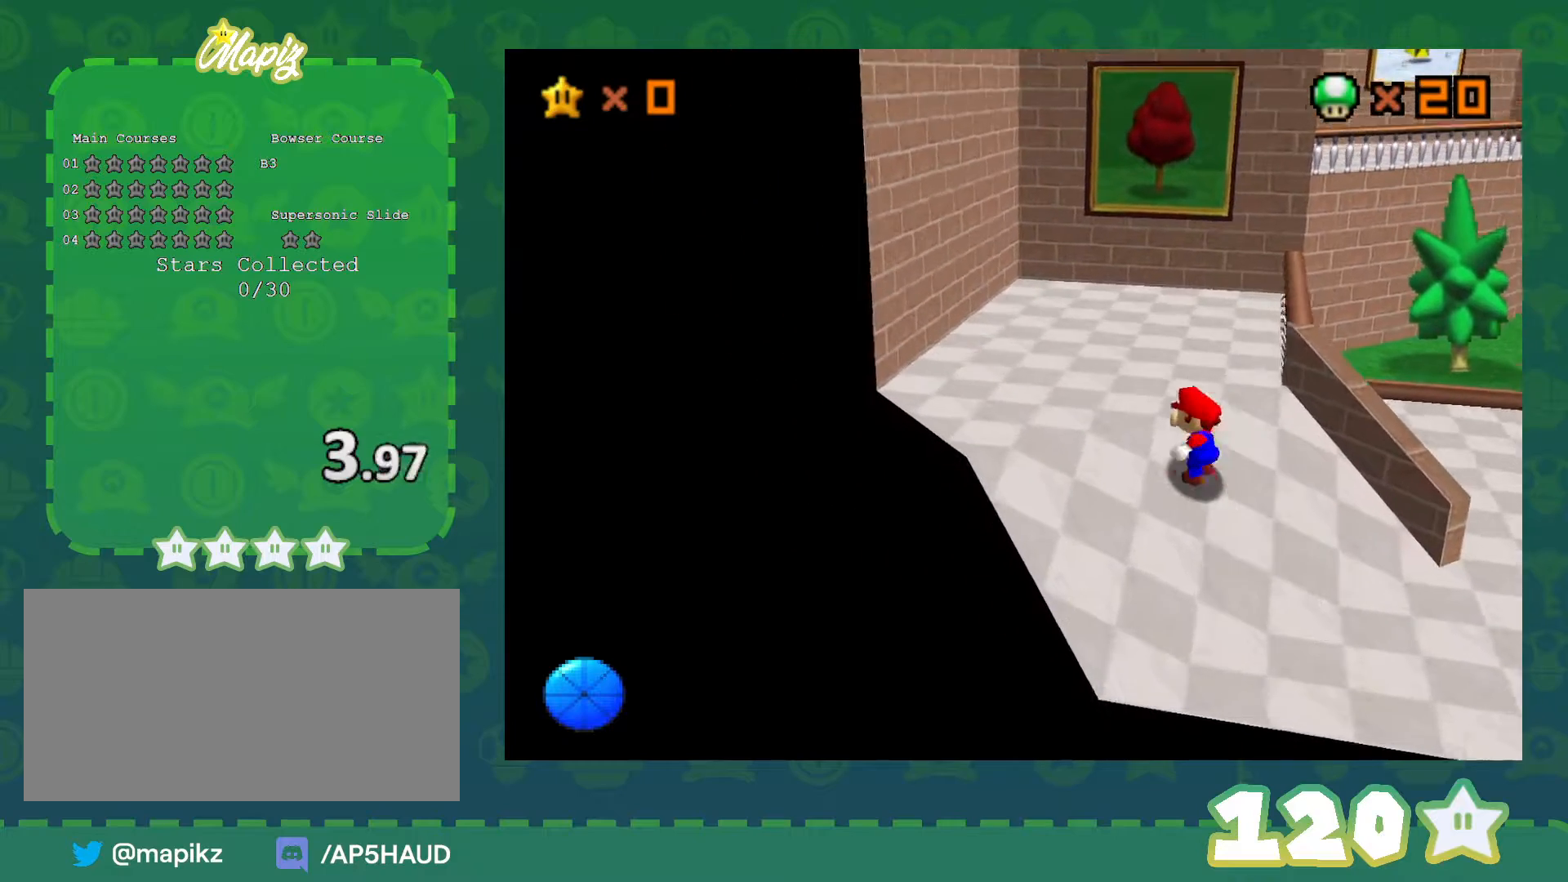
{"buttons": ["A", "Z"], "left_stick": "up", "events": [[133, "left_stick", "up"], [383, "Z", "down"], [450, "A", "down"]]}
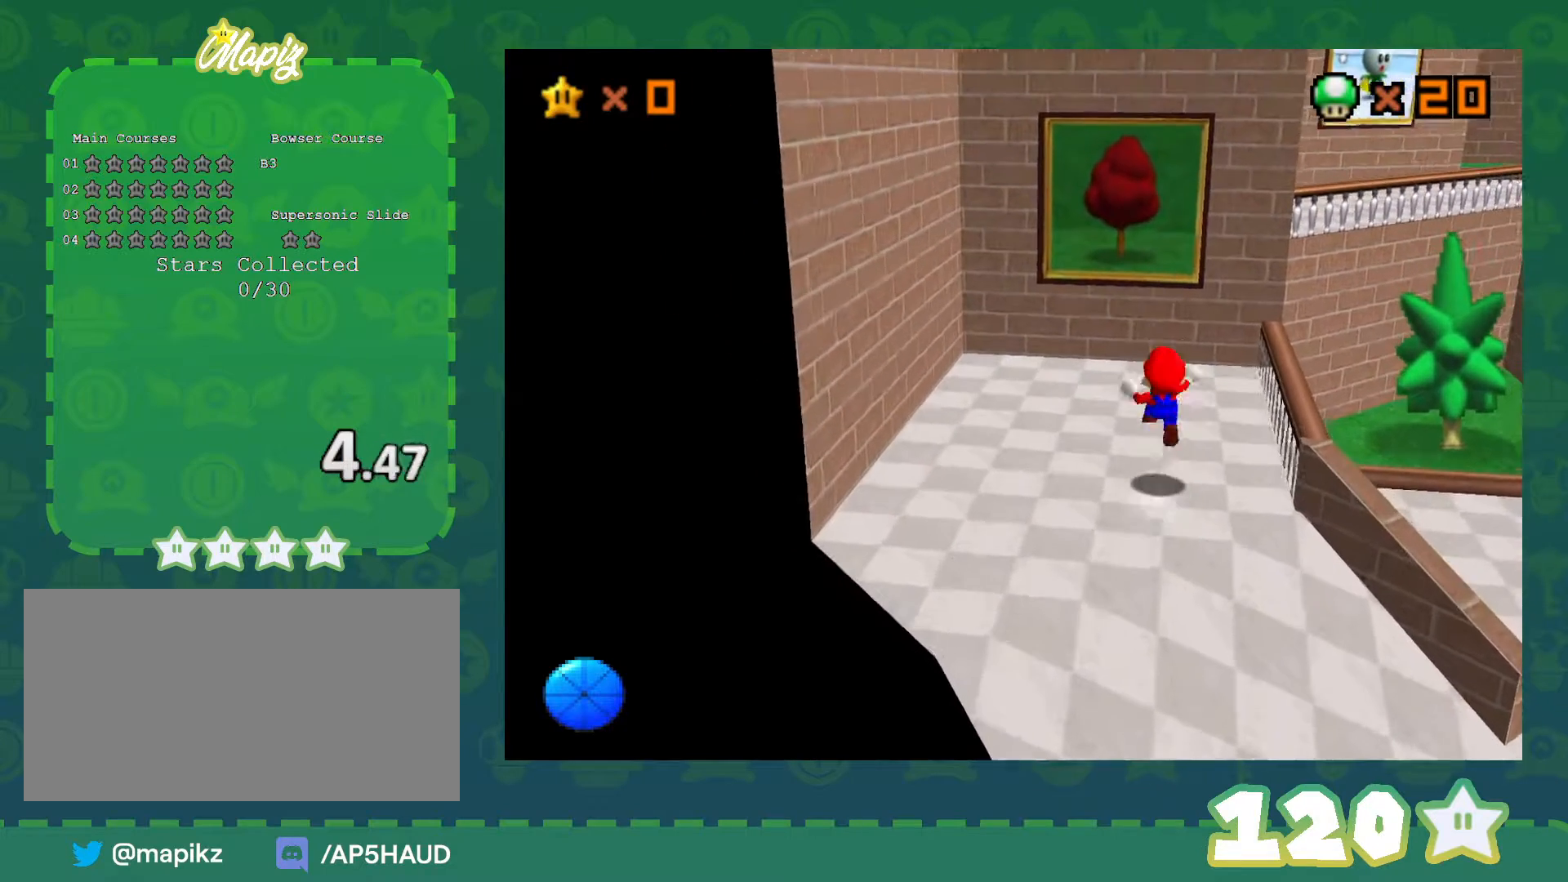
{"buttons": ["Z"], "left_stick": "up", "events": [[350, "A", "up"]]}
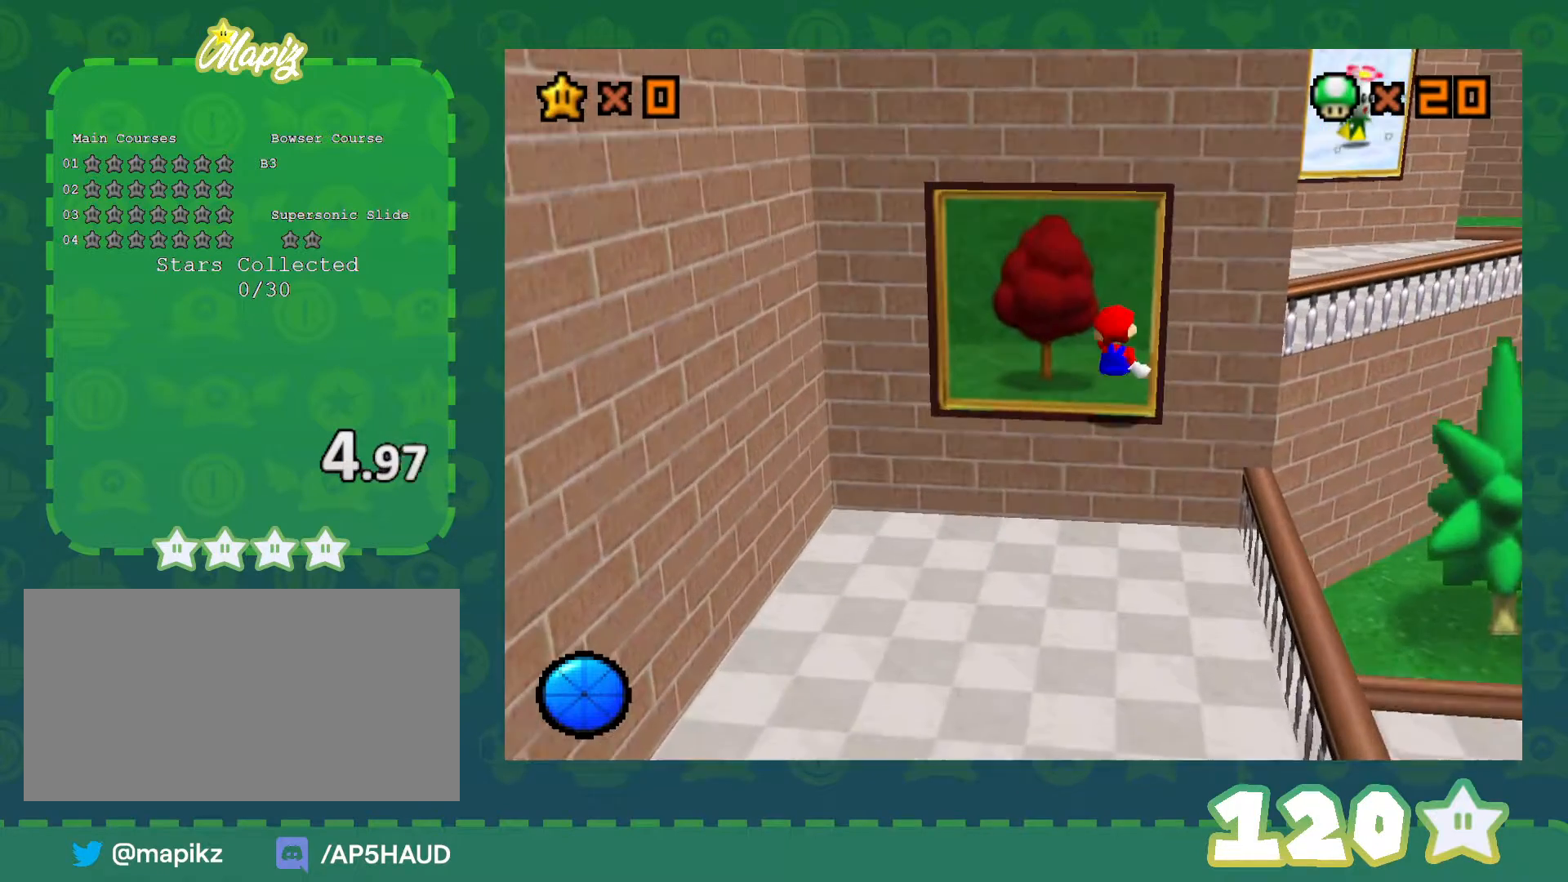
{"buttons": [], "left_stick": "center", "events": [[317, "Z", "up"], [383, "left_stick", "center"]]}
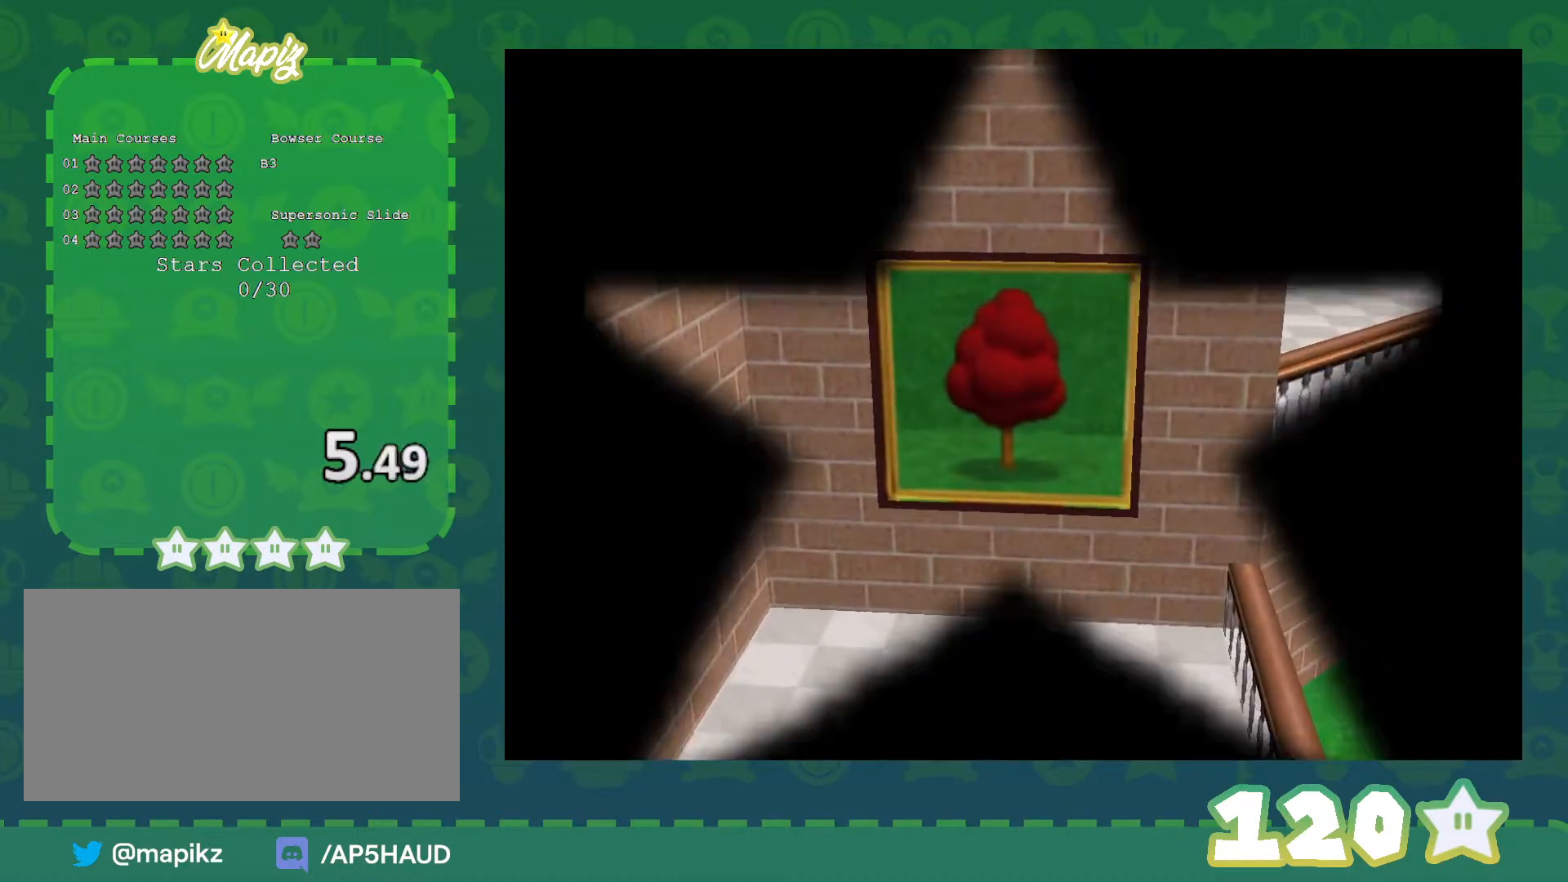
{"buttons": [], "left_stick": "center", "events": []}
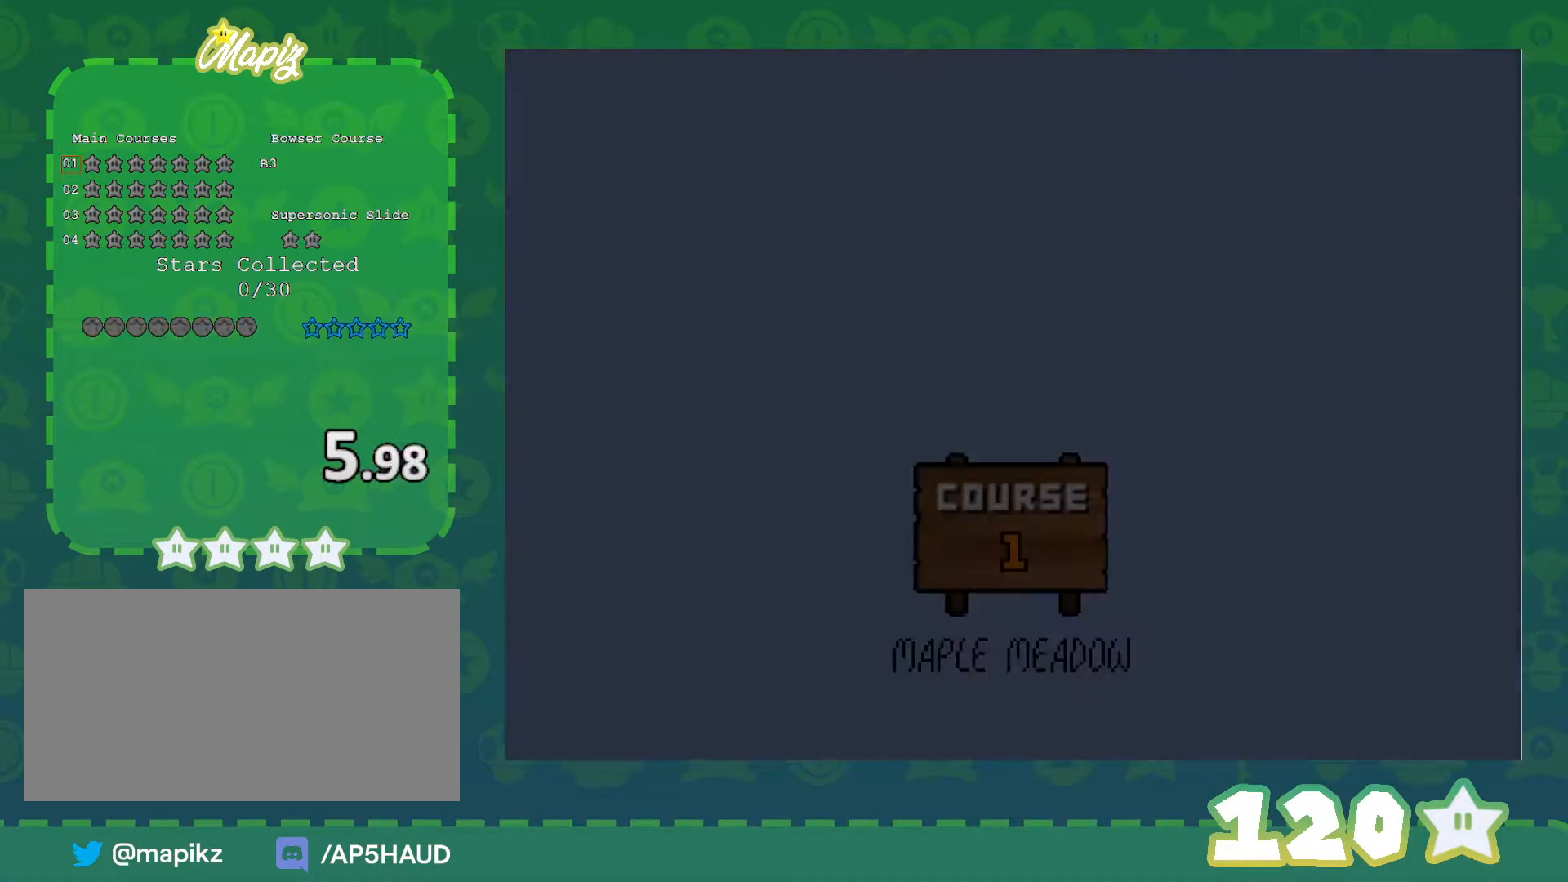
{"buttons": [], "left_stick": "center", "events": []}
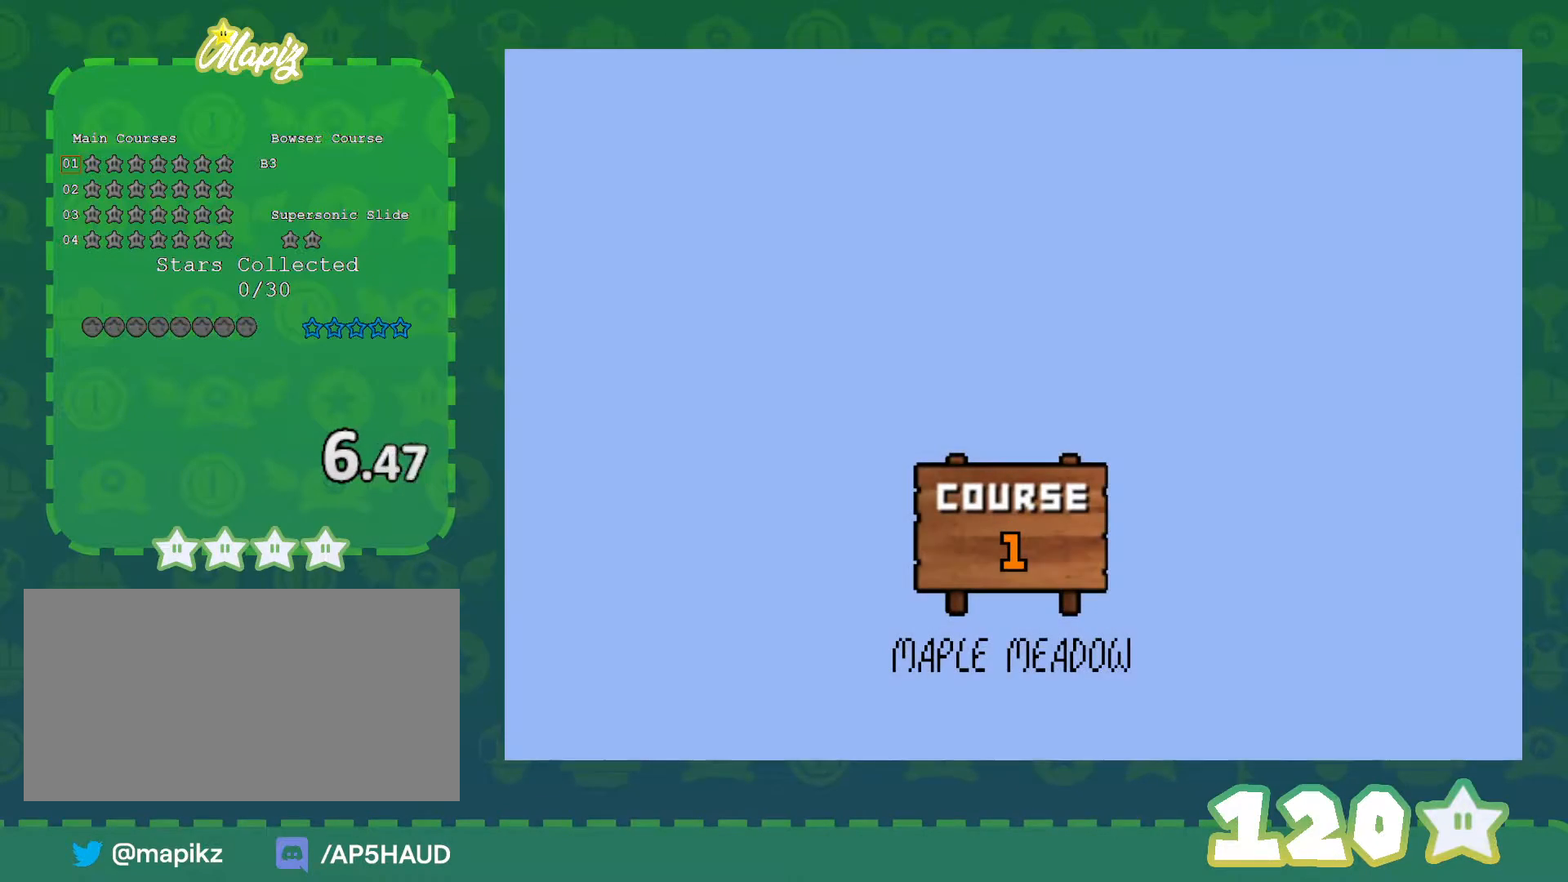
{"buttons": [], "left_stick": "center", "events": []}
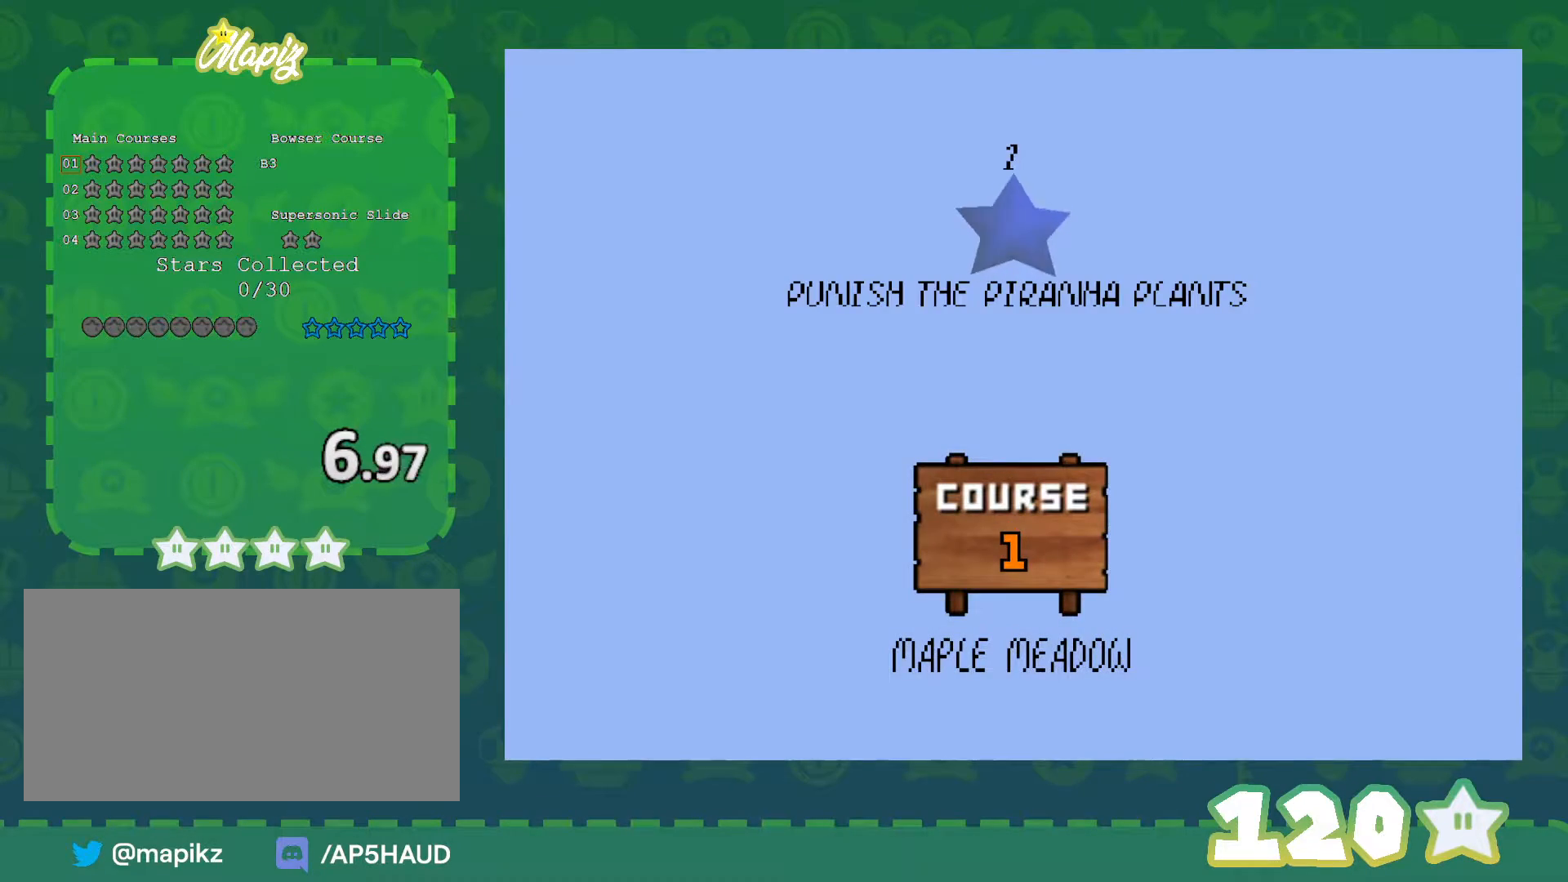
{"buttons": ["A", "START"], "left_stick": "center", "events": [[483, "A", "down"], [483, "START", "down"]]}
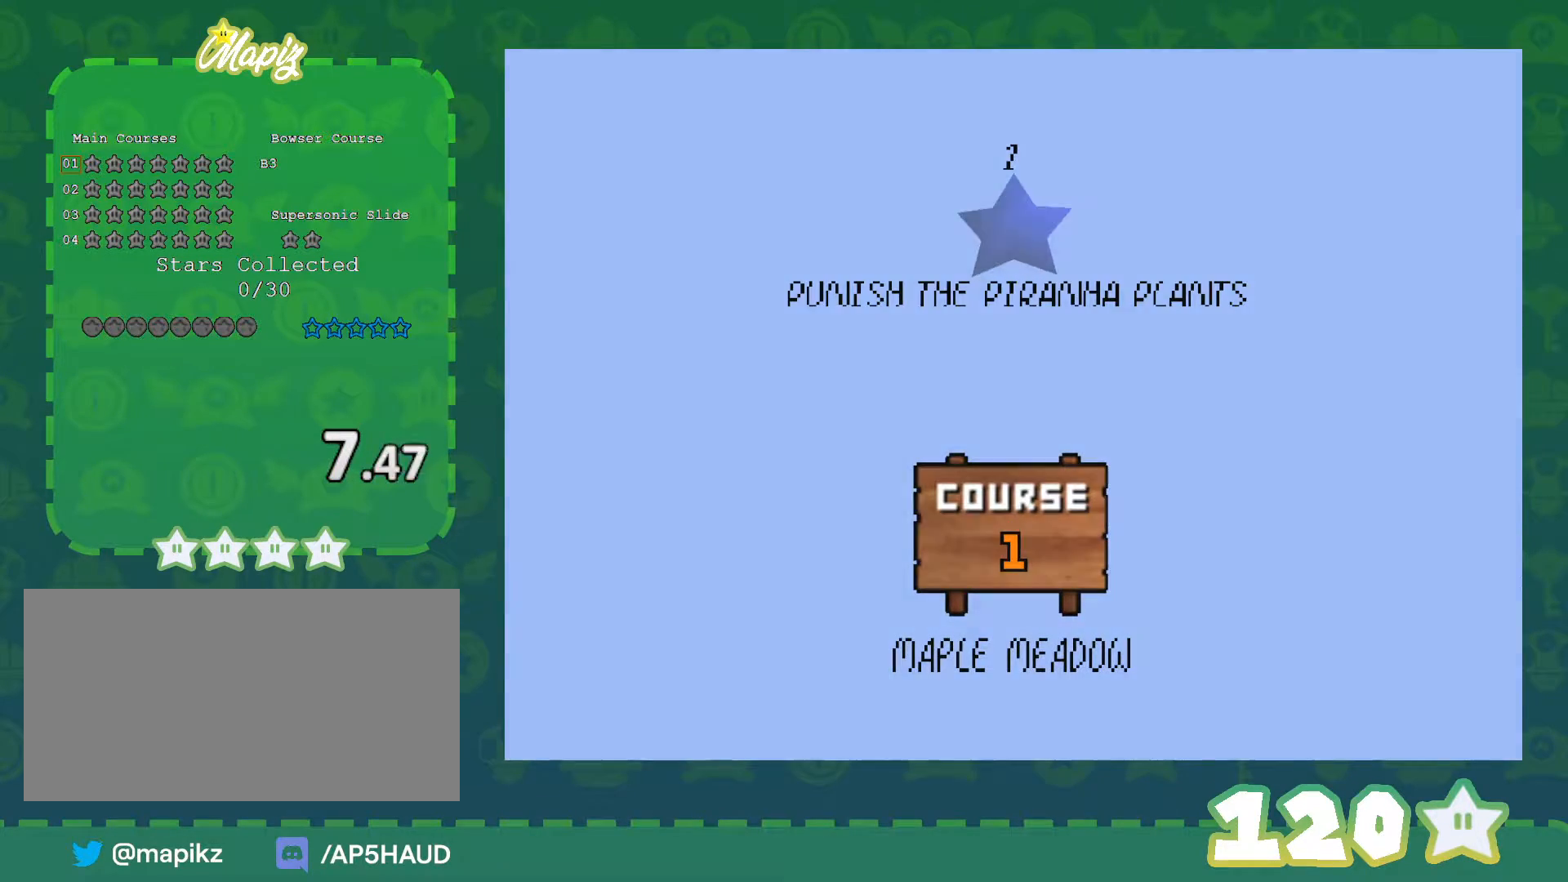
{"buttons": [], "left_stick": "center", "events": [[67, "A", "up"], [67, "START", "up"], [167, "A", "down"], [200, "START", "down"], [250, "A", "up"], [317, "A", "down"], [317, "START", "up"], [500, "A", "up"]]}
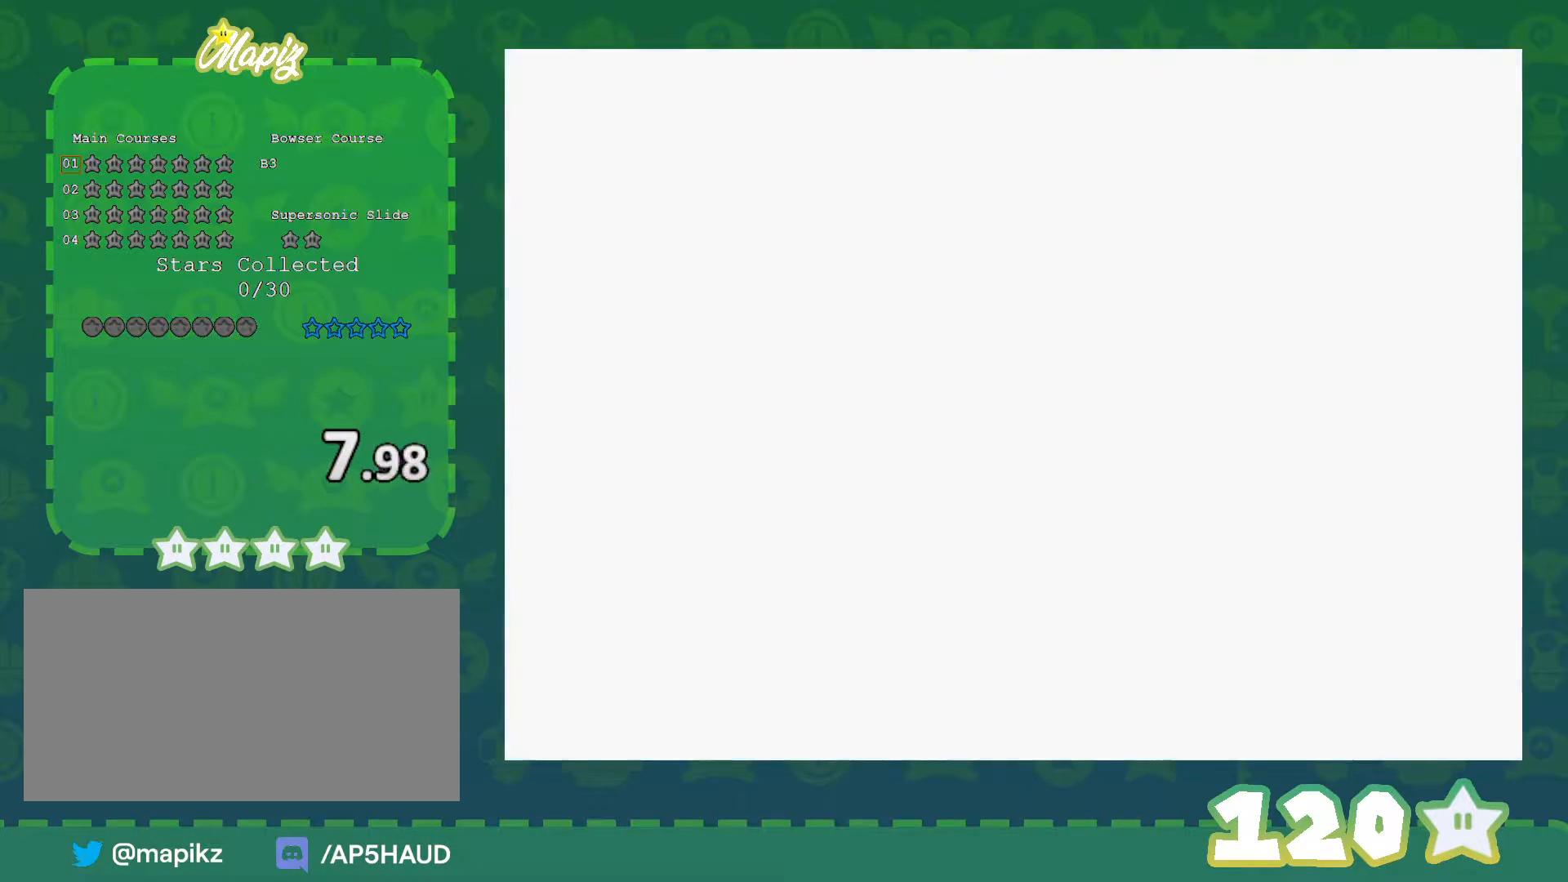
{"buttons": [], "left_stick": "center", "events": []}
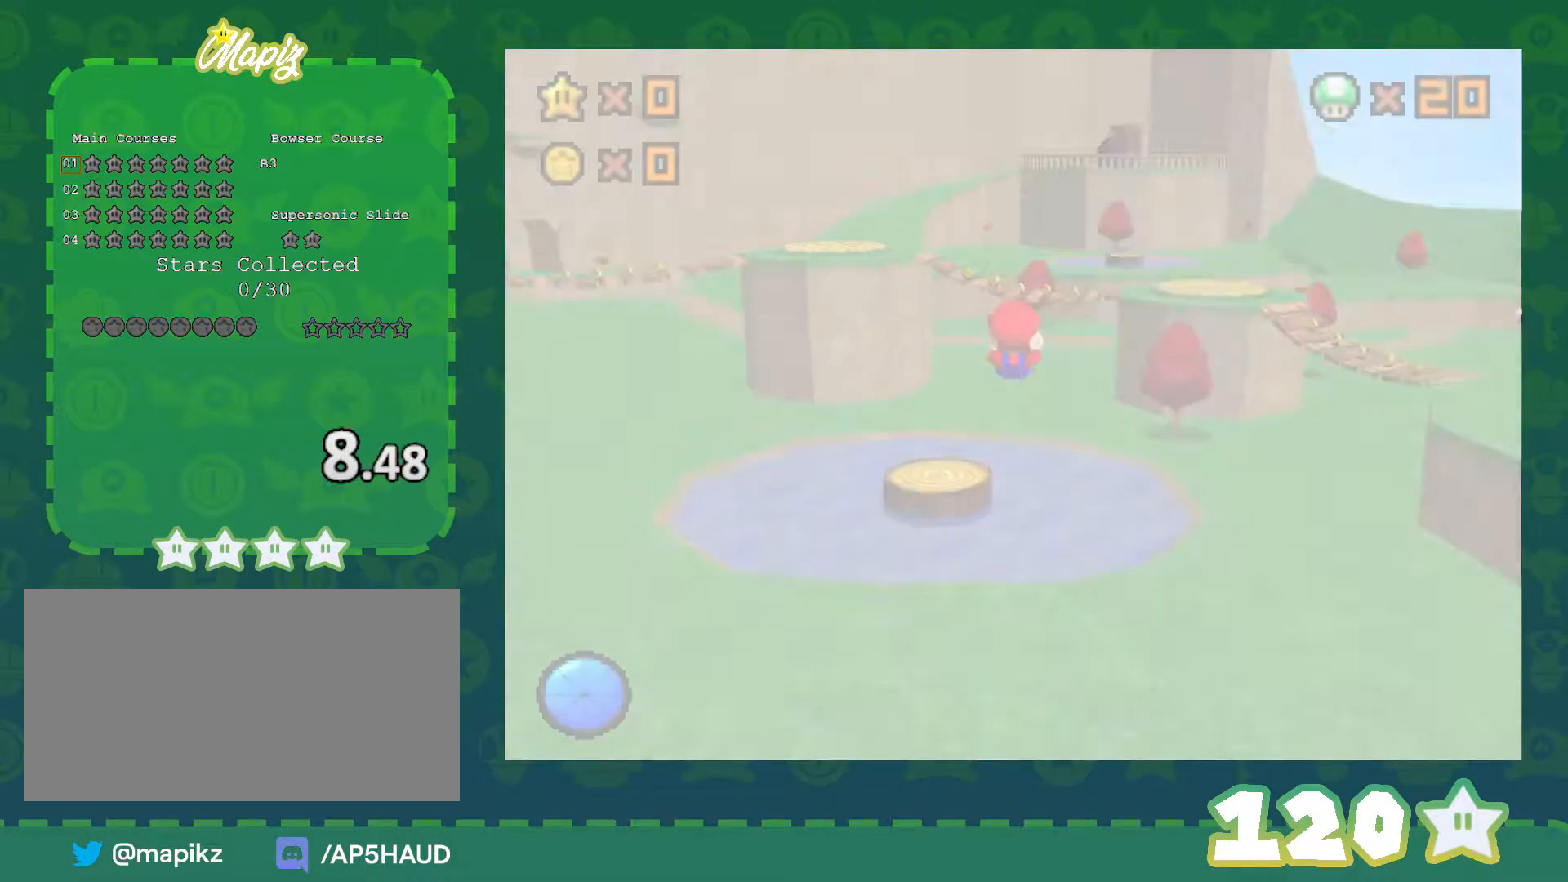
{"buttons": [], "left_stick": "center", "events": [[100, "C_RIGHT", "down"], [267, "C_RIGHT", "up"], [350, "C_RIGHT", "down"], [483, "C_RIGHT", "up"]]}
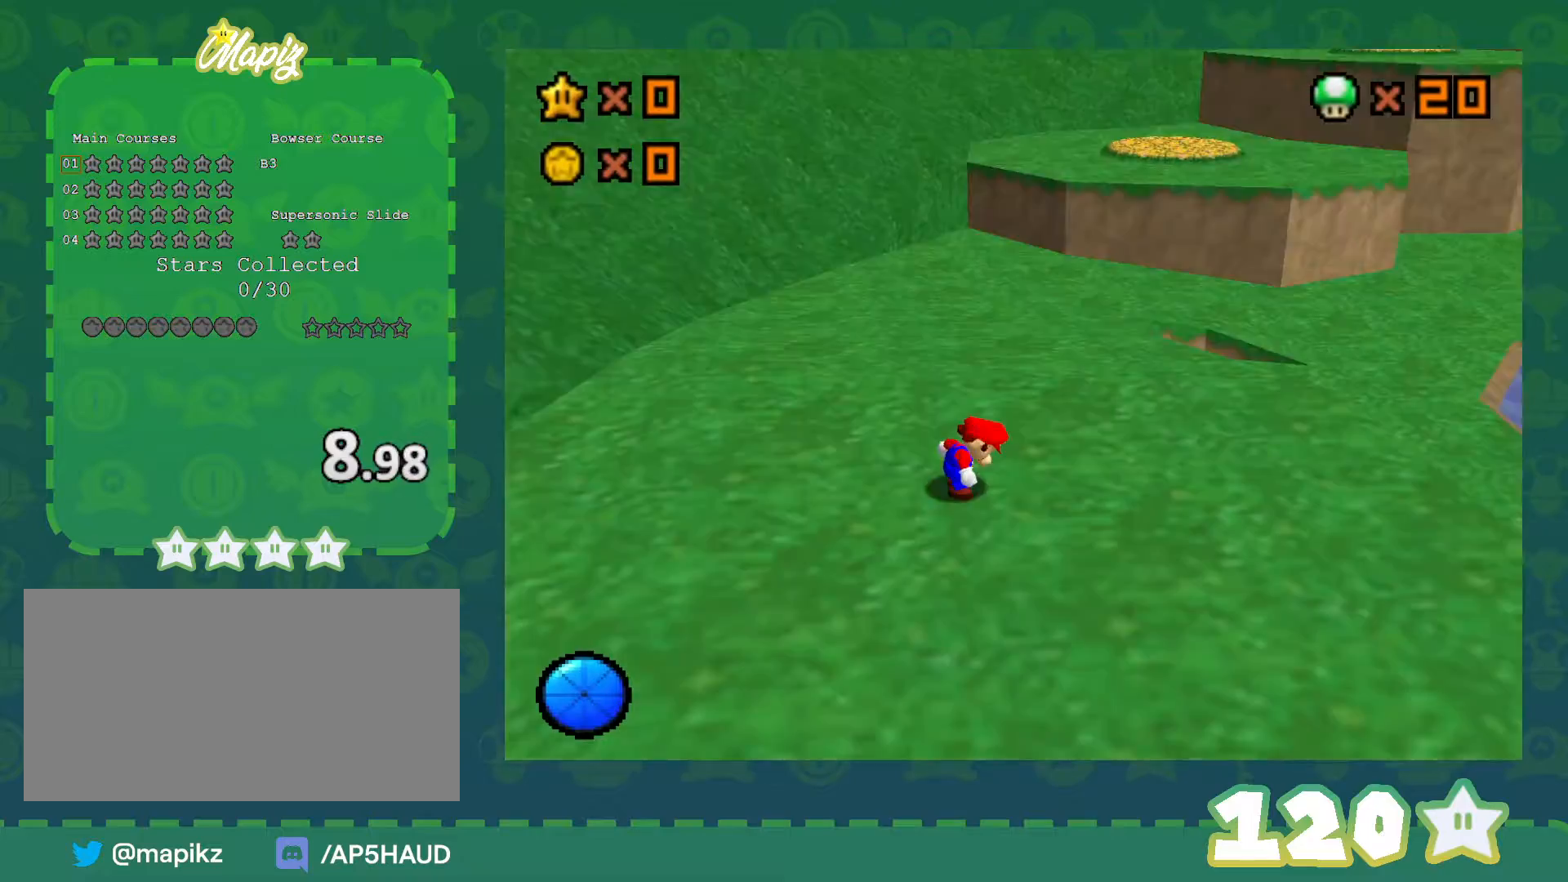
{"buttons": [], "left_stick": "up", "events": [[33, "C_RIGHT", "down"], [33, "left_stick", "up-left"], [167, "C_RIGHT", "up"], [300, "left_stick", "up"], [350, "C_RIGHT", "down"], [483, "C_RIGHT", "up"]]}
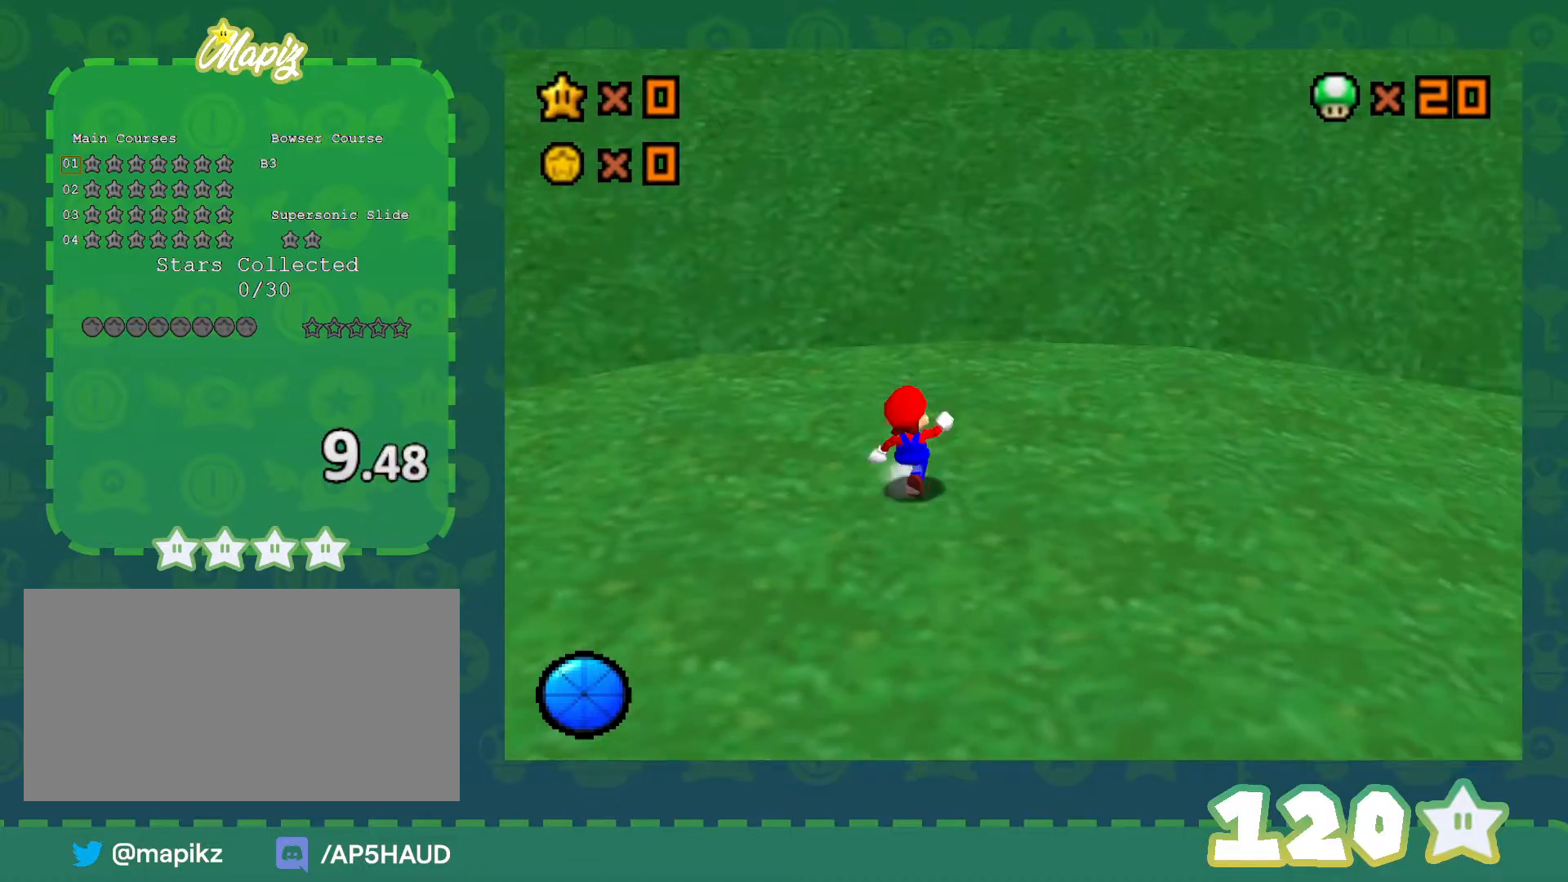
{"buttons": ["C_RIGHT"], "left_stick": "up", "events": [[50, "C_RIGHT", "down"], [167, "C_RIGHT", "up"], [233, "C_RIGHT", "down"], [350, "C_RIGHT", "up"], [417, "C_RIGHT", "down"]]}
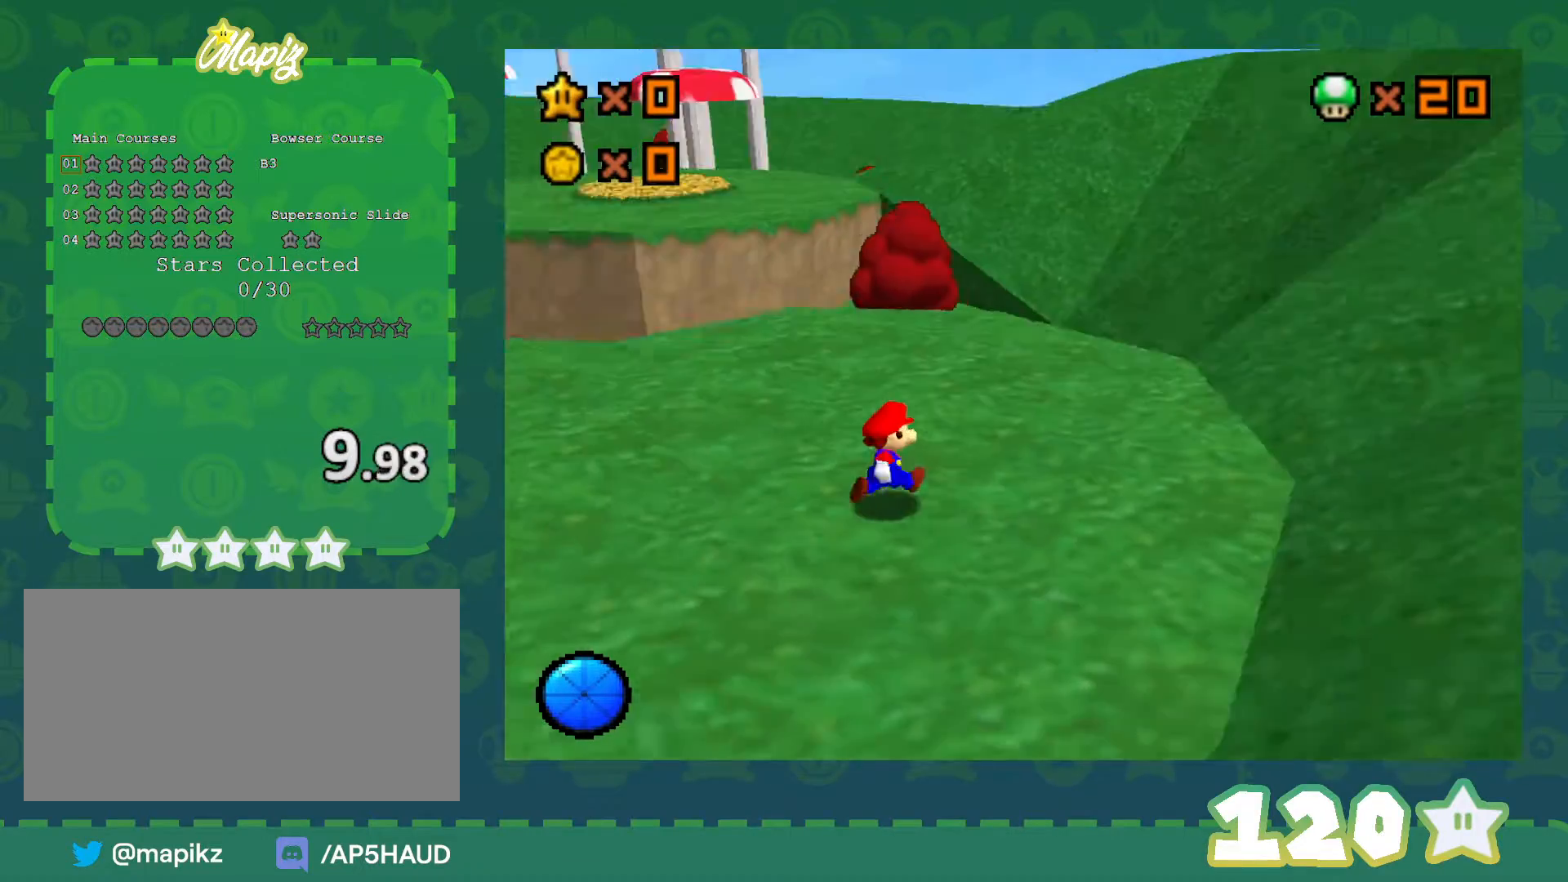
{"buttons": ["C_RIGHT"], "left_stick": "up", "events": [[67, "C_RIGHT", "up"], [483, "C_RIGHT", "down"]]}
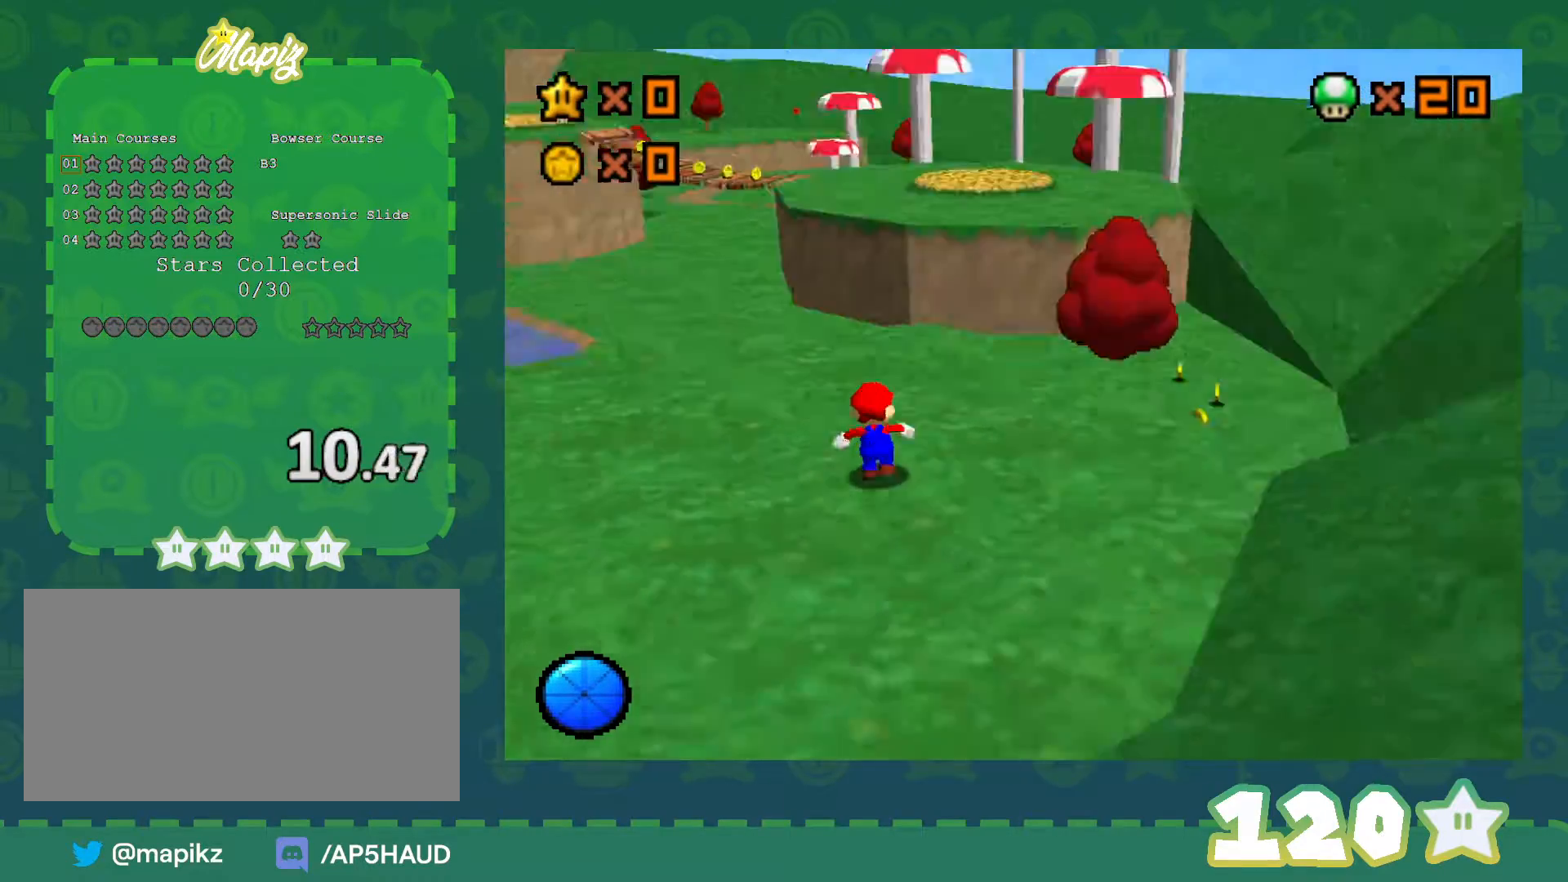
{"buttons": [], "left_stick": "up-right", "events": [[100, "left_stick", "up-right"], [133, "C_RIGHT", "up"]]}
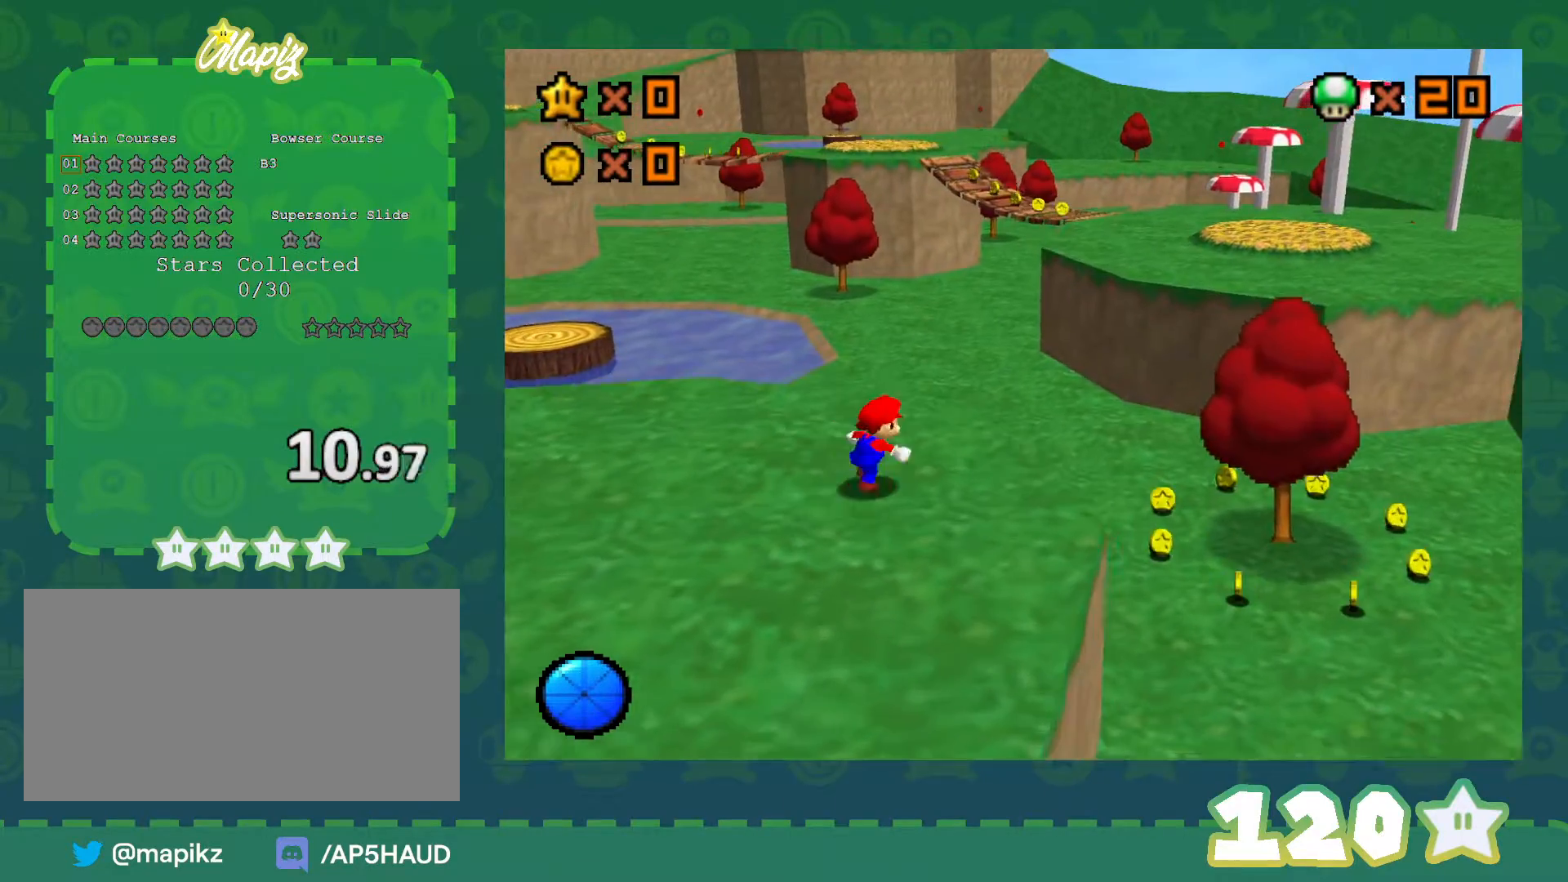
{"buttons": [], "left_stick": "center", "events": [[33, "A", "down"], [133, "A", "up"], [167, "left_stick", "down-right"], [267, "left_stick", "down"], [350, "C_RIGHT", "down"], [450, "C_RIGHT", "up"], [450, "left_stick", "center"]]}
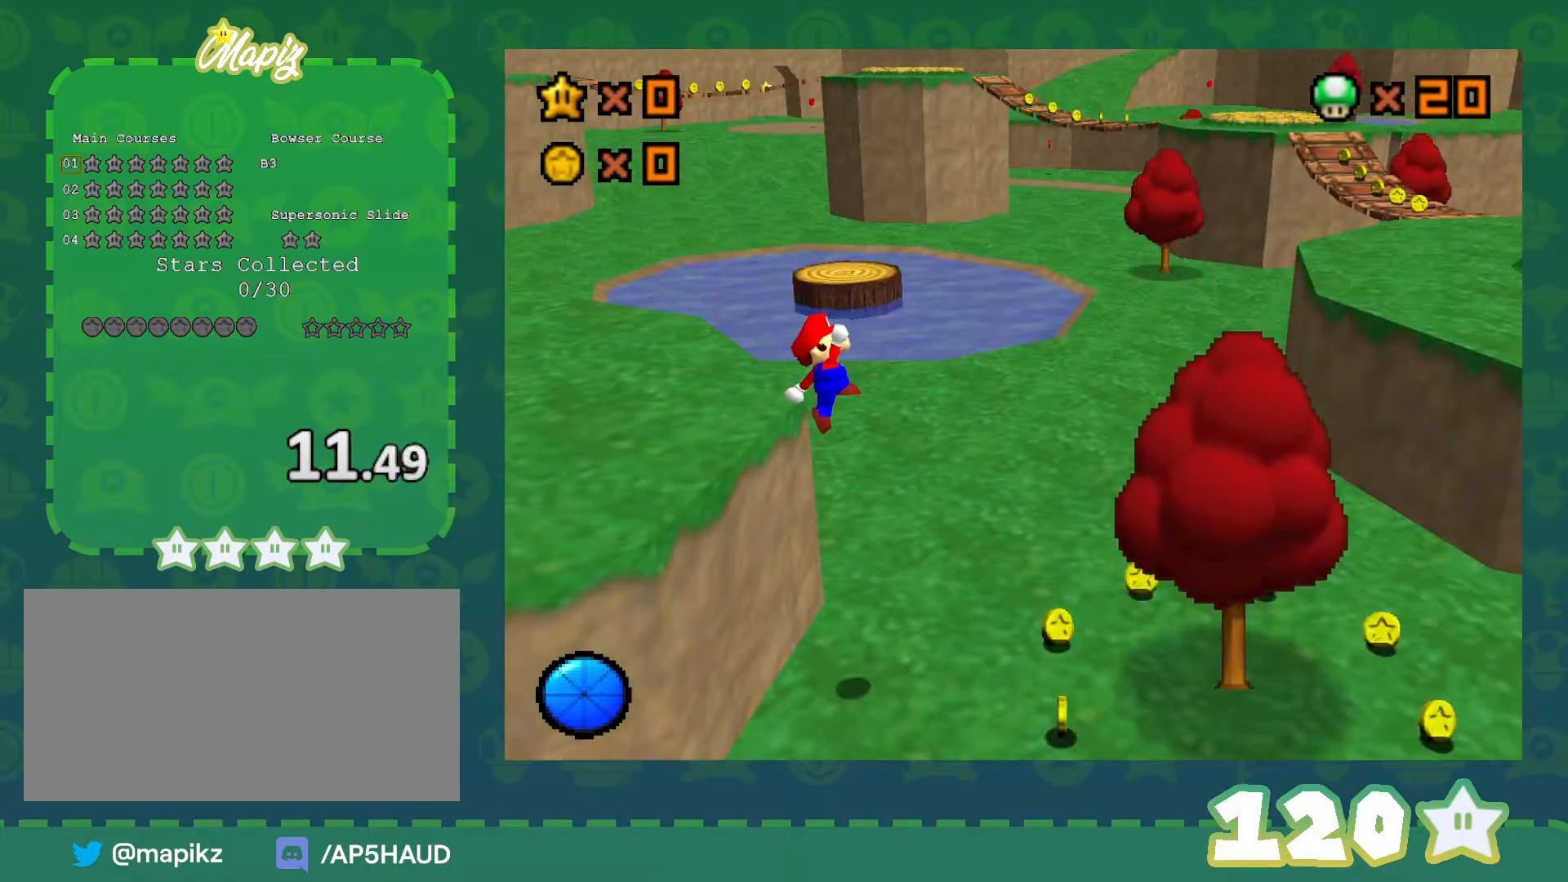
{"buttons": [], "left_stick": "down", "events": [[133, "left_stick", "down"]]}
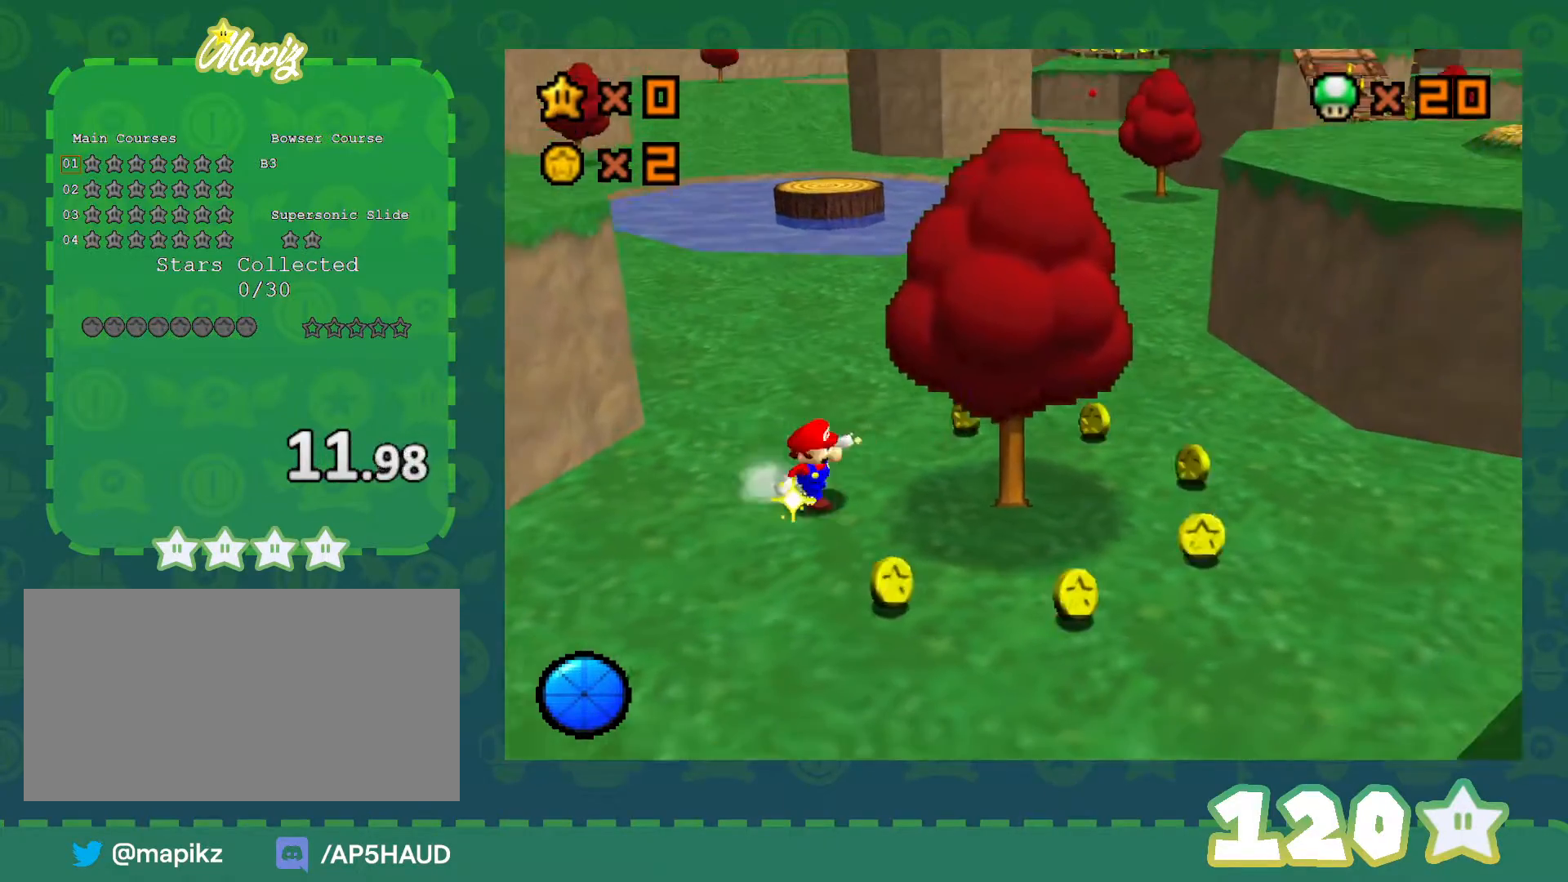
{"buttons": [], "left_stick": "down-right", "events": [[317, "left_stick", "down-right"]]}
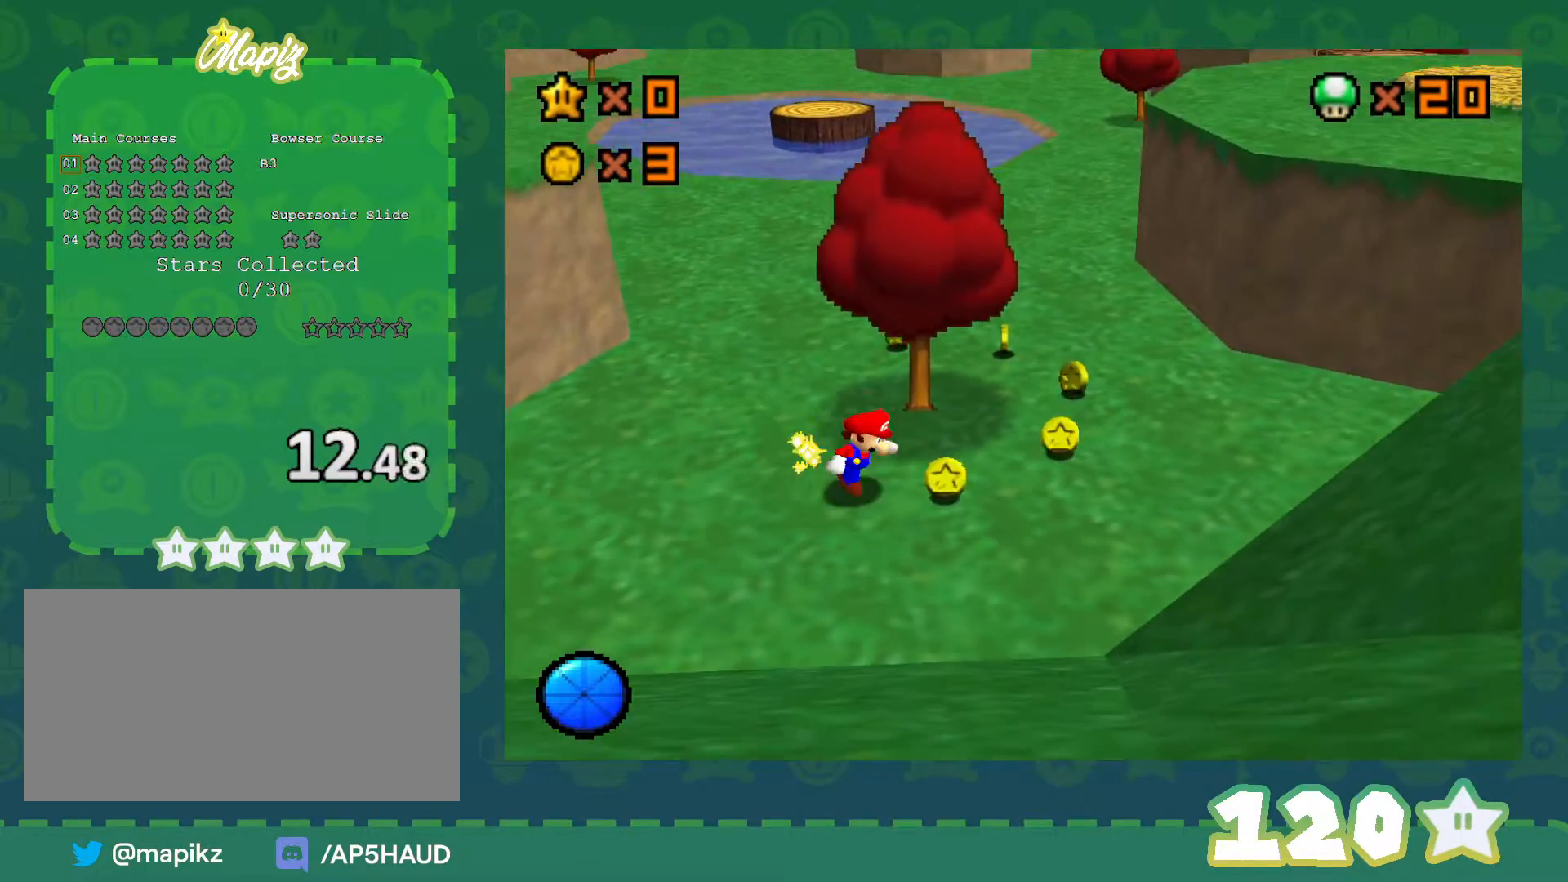
{"buttons": [], "left_stick": "up", "events": [[67, "left_stick", "right"], [350, "left_stick", "up-right"], [483, "left_stick", "up"]]}
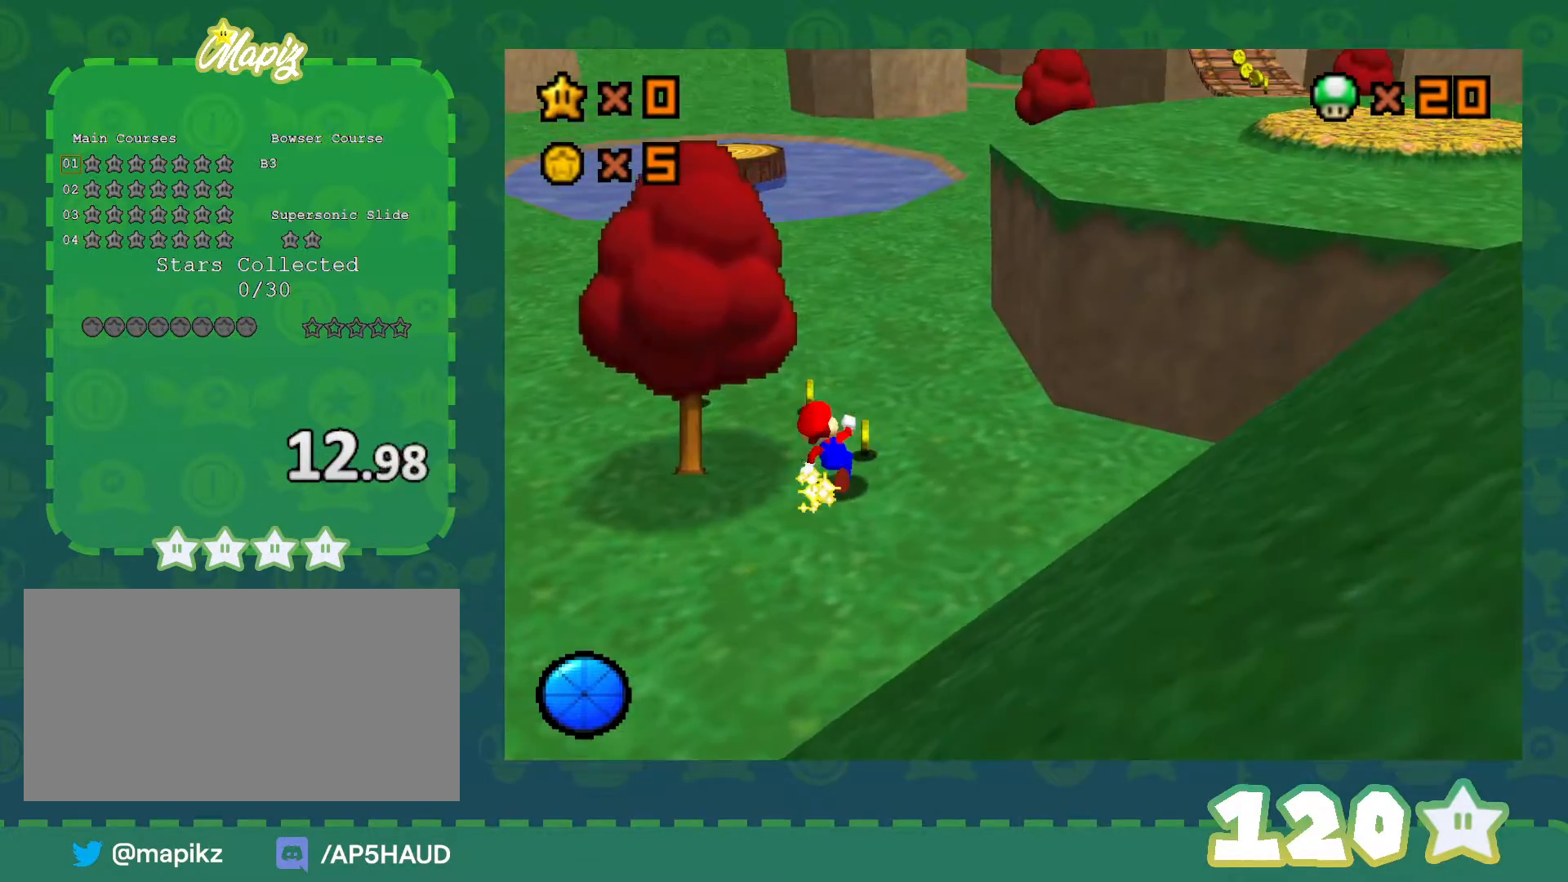
{"buttons": [], "left_stick": "up-left", "events": [[317, "left_stick", "up-left"]]}
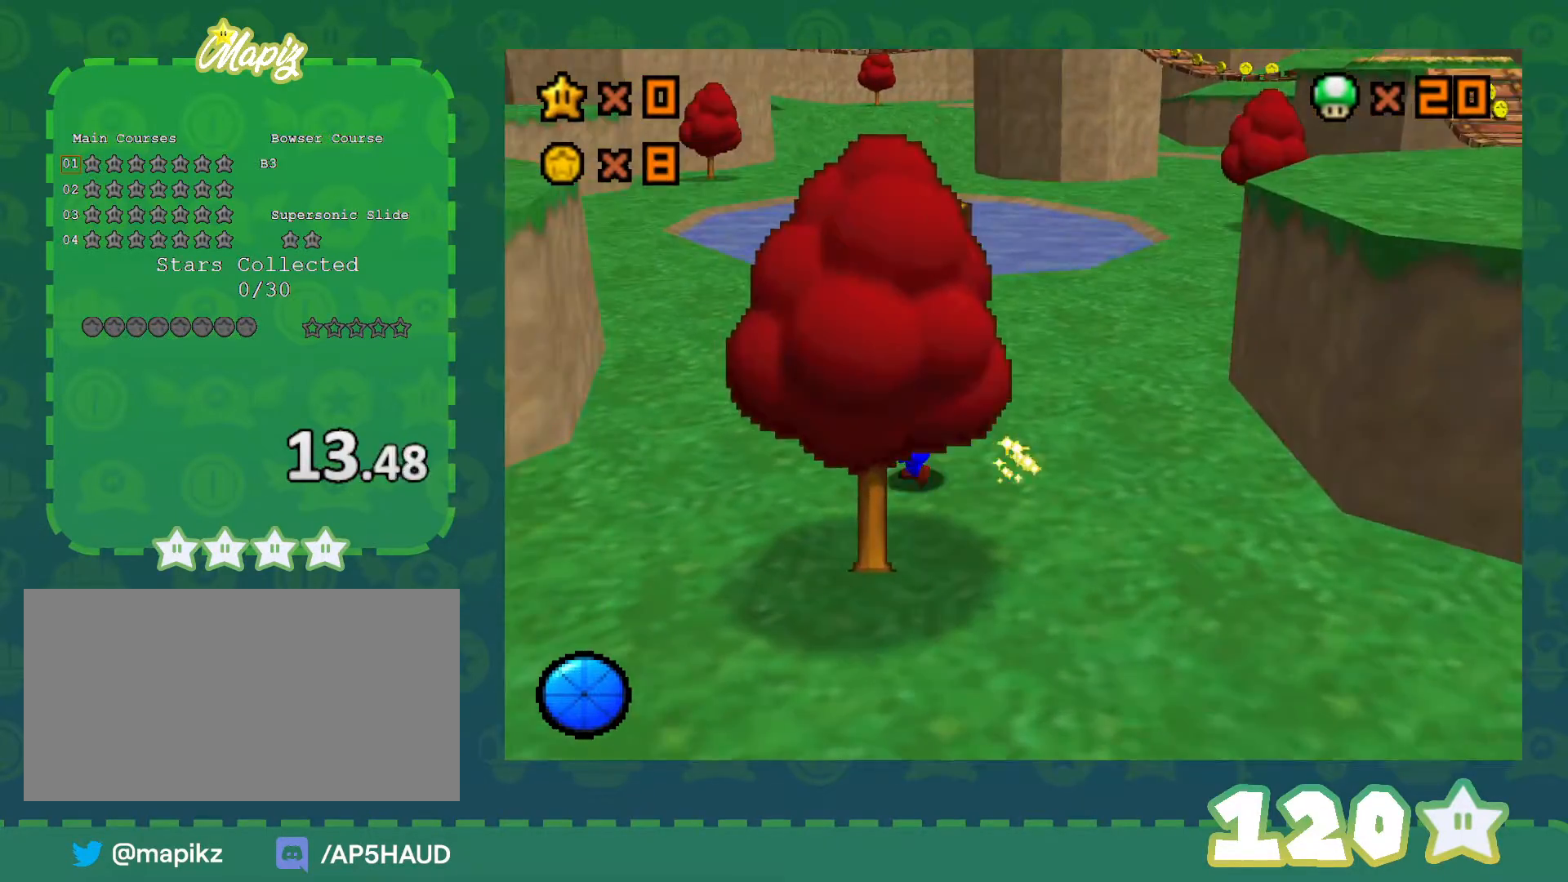
{"buttons": ["B"], "left_stick": "up-left", "events": [[450, "B", "down"]]}
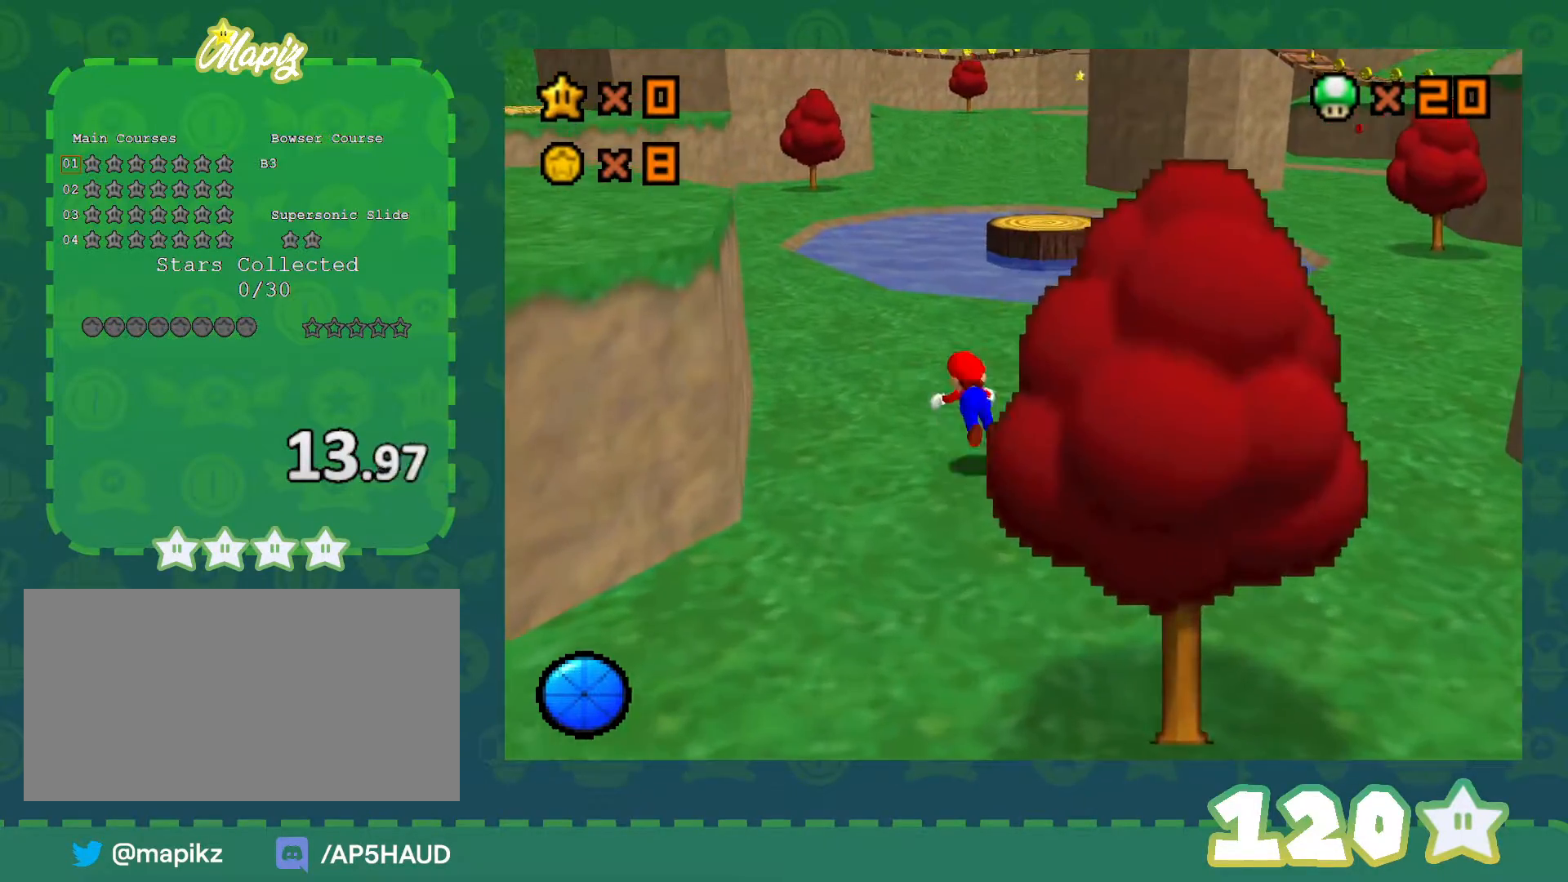
{"buttons": [], "left_stick": "up", "events": [[133, "B", "up"], [267, "left_stick", "up"], [350, "A", "down"], [350, "B", "down"], [383, "B", "up"], [417, "A", "up"]]}
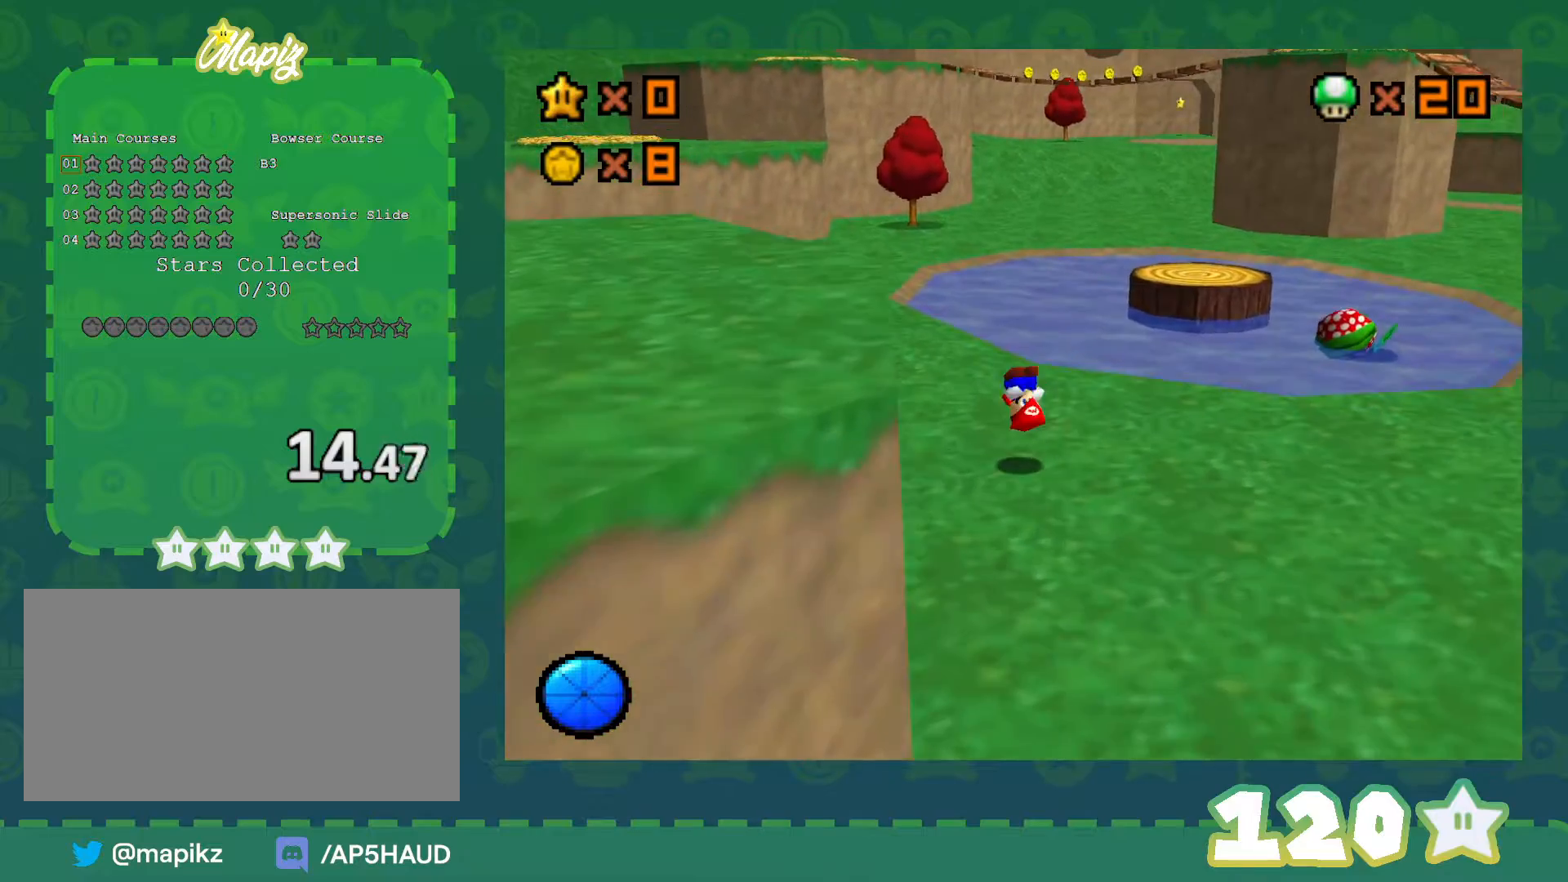
{"buttons": ["C_LEFT"], "left_stick": "right", "events": [[133, "C_RIGHT", "down"], [267, "C_RIGHT", "up"], [317, "left_stick", "up-right"], [500, "C_LEFT", "down"], [500, "left_stick", "right"]]}